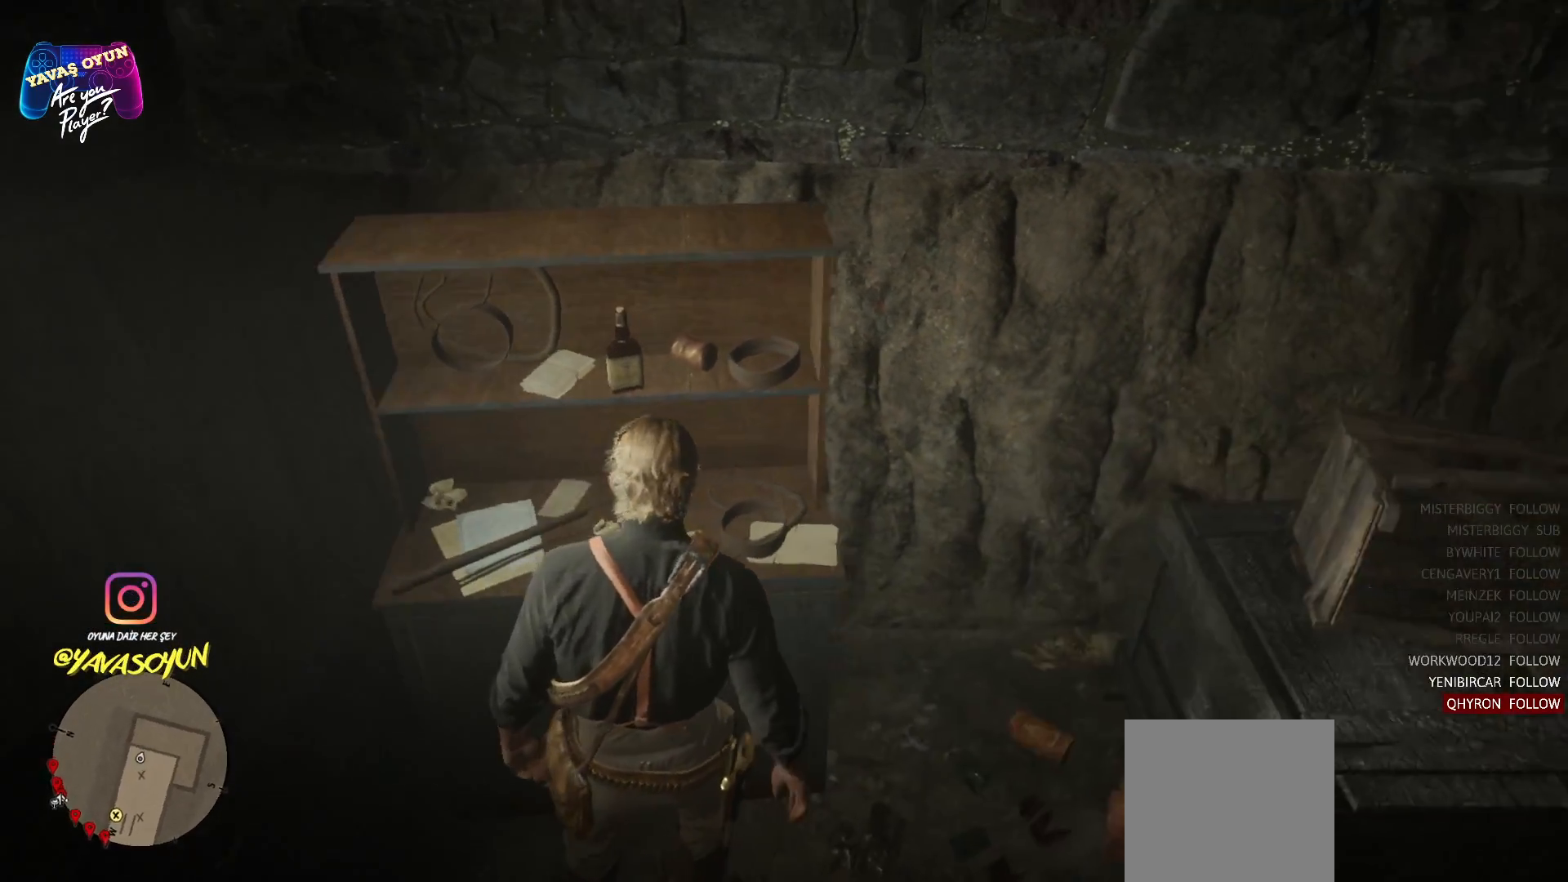
Gameplay with a controller (Xbox layout); each line is a JSON object with the inputs held at the frame after it. "events" lists button and stick changes between this image and that frame as [ms after this image, input, new state], when the widget could be followed in between.
{"buttons": [], "left_stick": "up-right", "right_stick": "center", "events": [[300, "right_stick", "center"], [417, "left_stick", "up-right"]]}
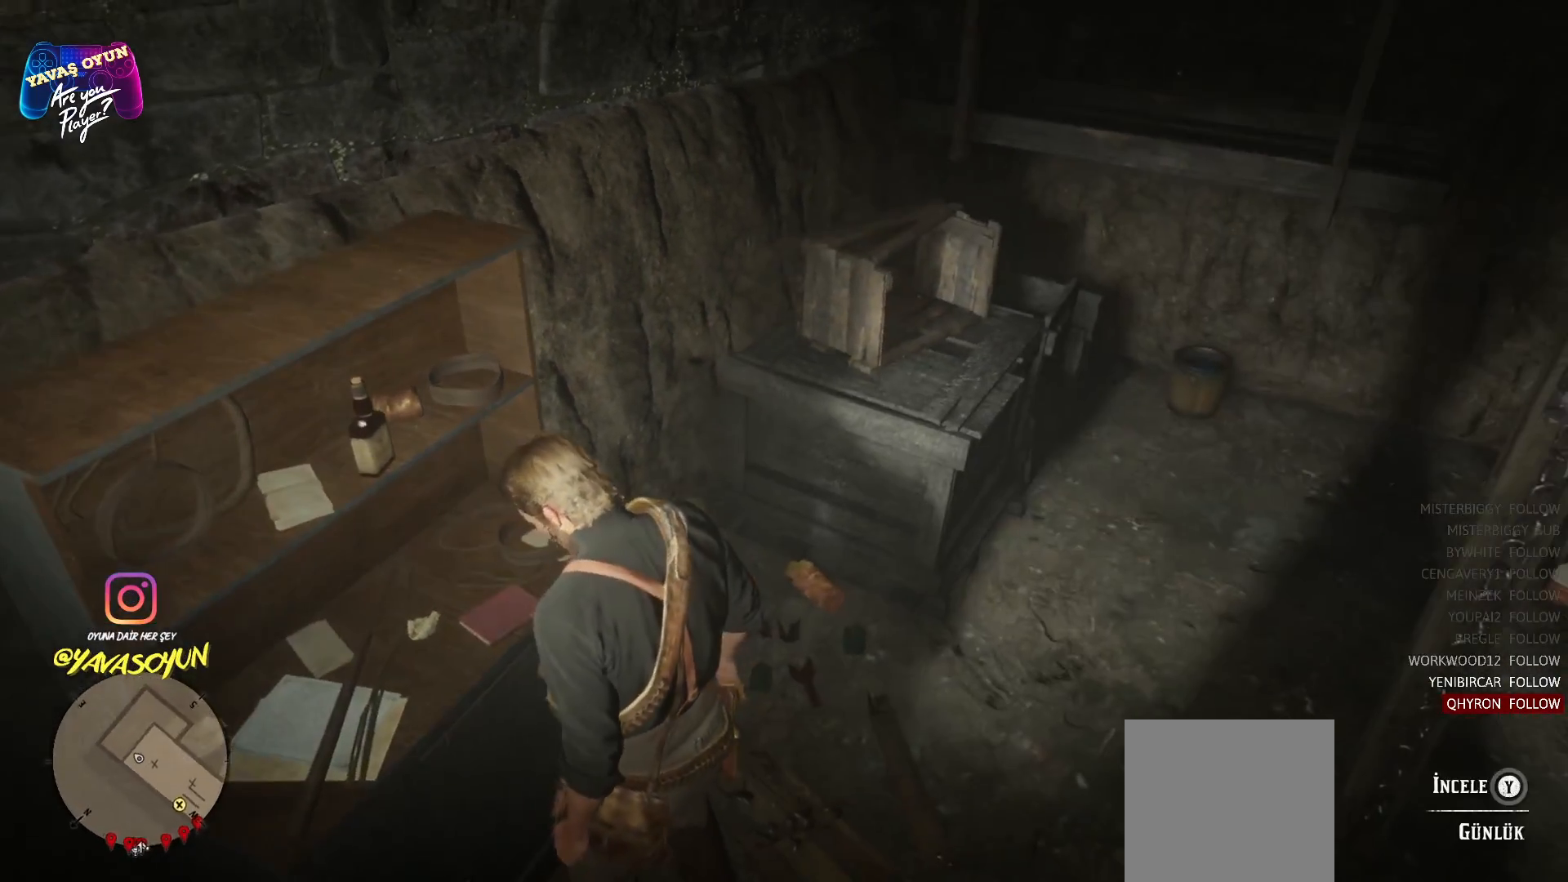
{"buttons": [], "left_stick": "up-right", "right_stick": "center", "events": []}
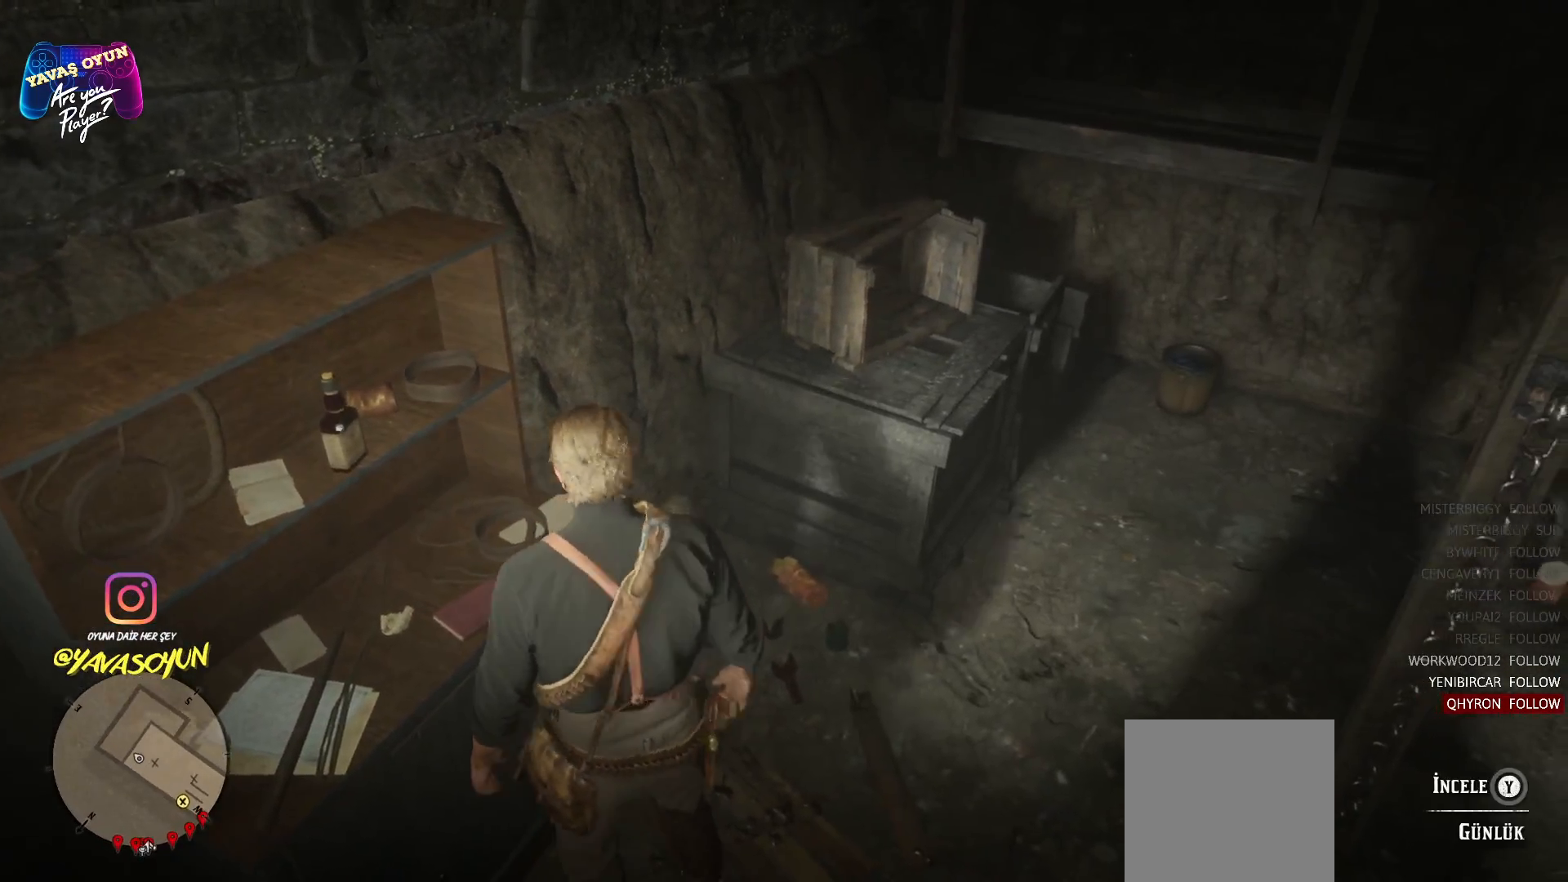
{"buttons": [], "left_stick": "up-right", "right_stick": "center", "events": [[233, "R3", "down"], [417, "R3", "up"]]}
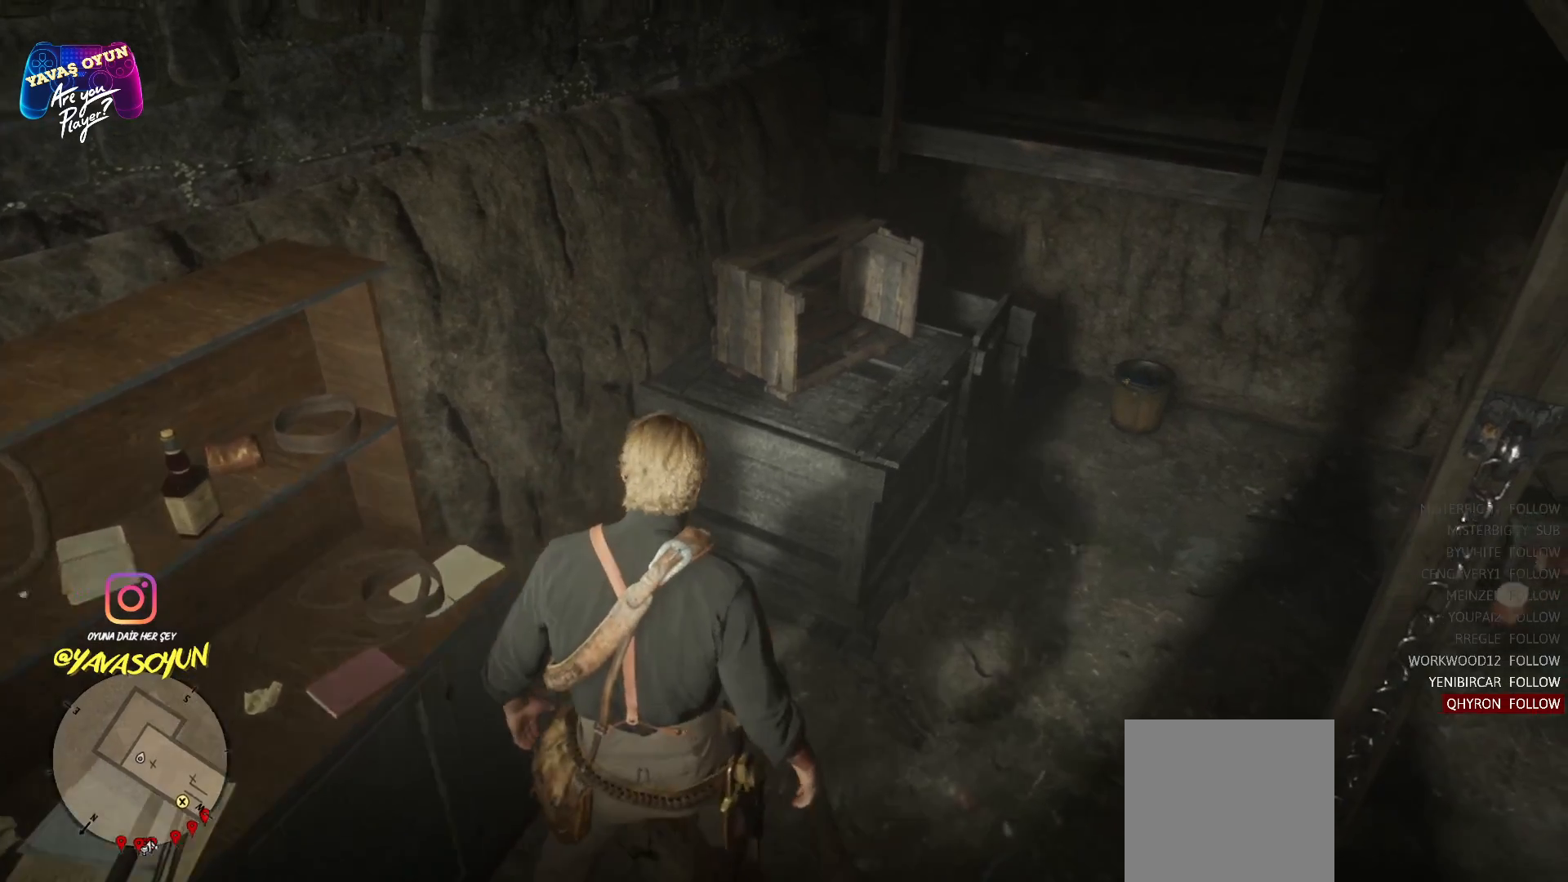
{"buttons": [], "left_stick": "center", "right_stick": "center", "events": [[33, "left_stick", "up"], [167, "left_stick", "center"], [283, "L3", "down"], [283, "R3", "down"], [400, "right_stick", "up"], [500, "L3", "up"], [500, "R3", "up"], [500, "right_stick", "center"]]}
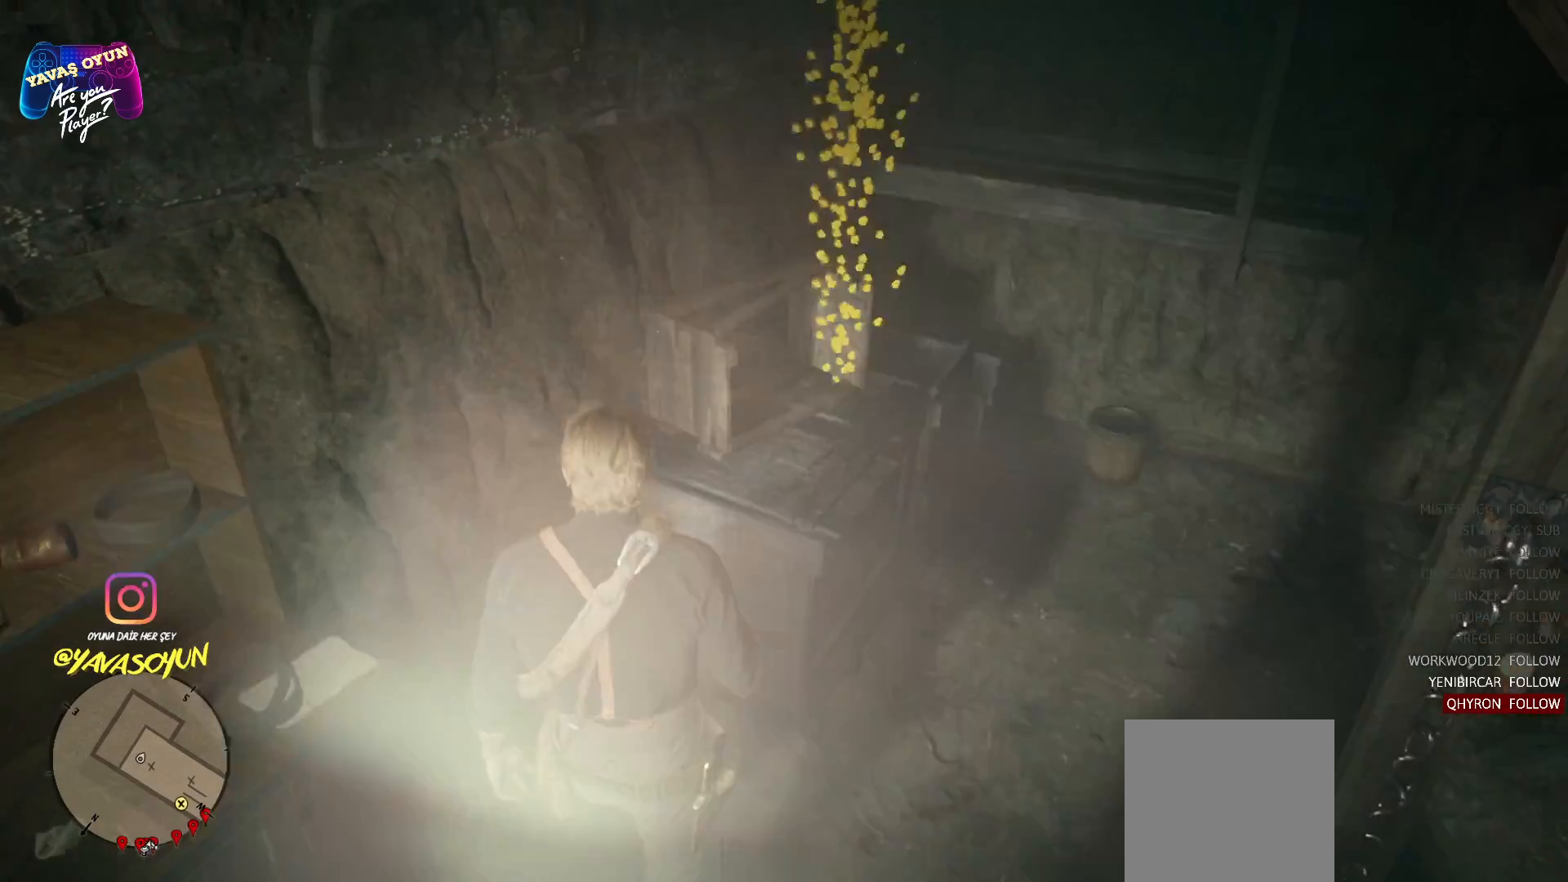
{"buttons": [], "left_stick": "center", "right_stick": "center", "events": []}
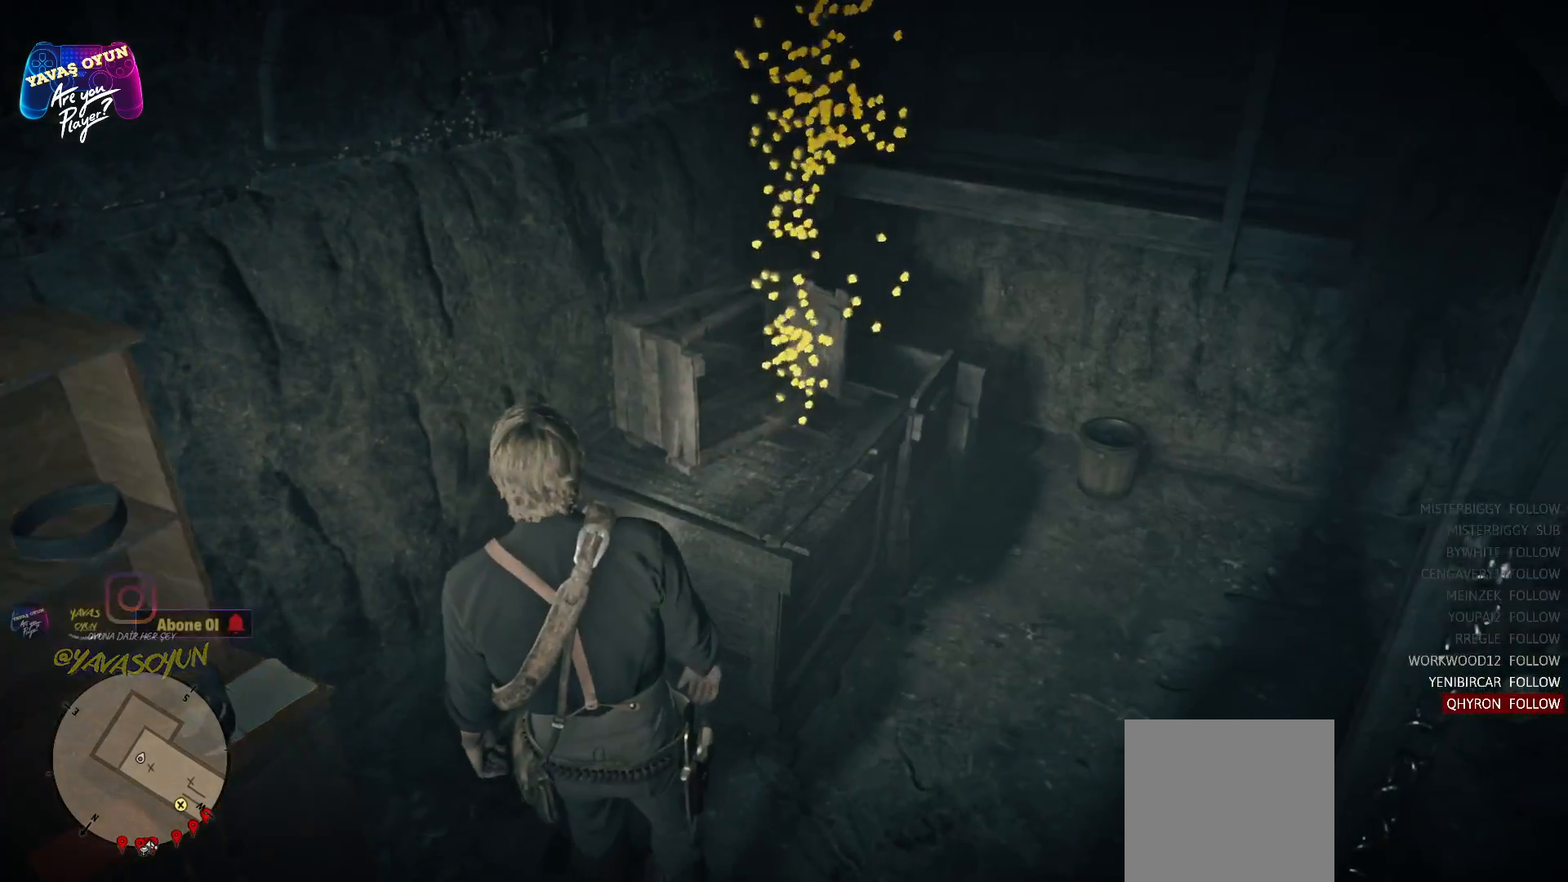
{"buttons": [], "left_stick": "up-right", "right_stick": "right", "events": [[133, "left_stick", "right"], [233, "left_stick", "up-right"], [350, "right_stick", "right"]]}
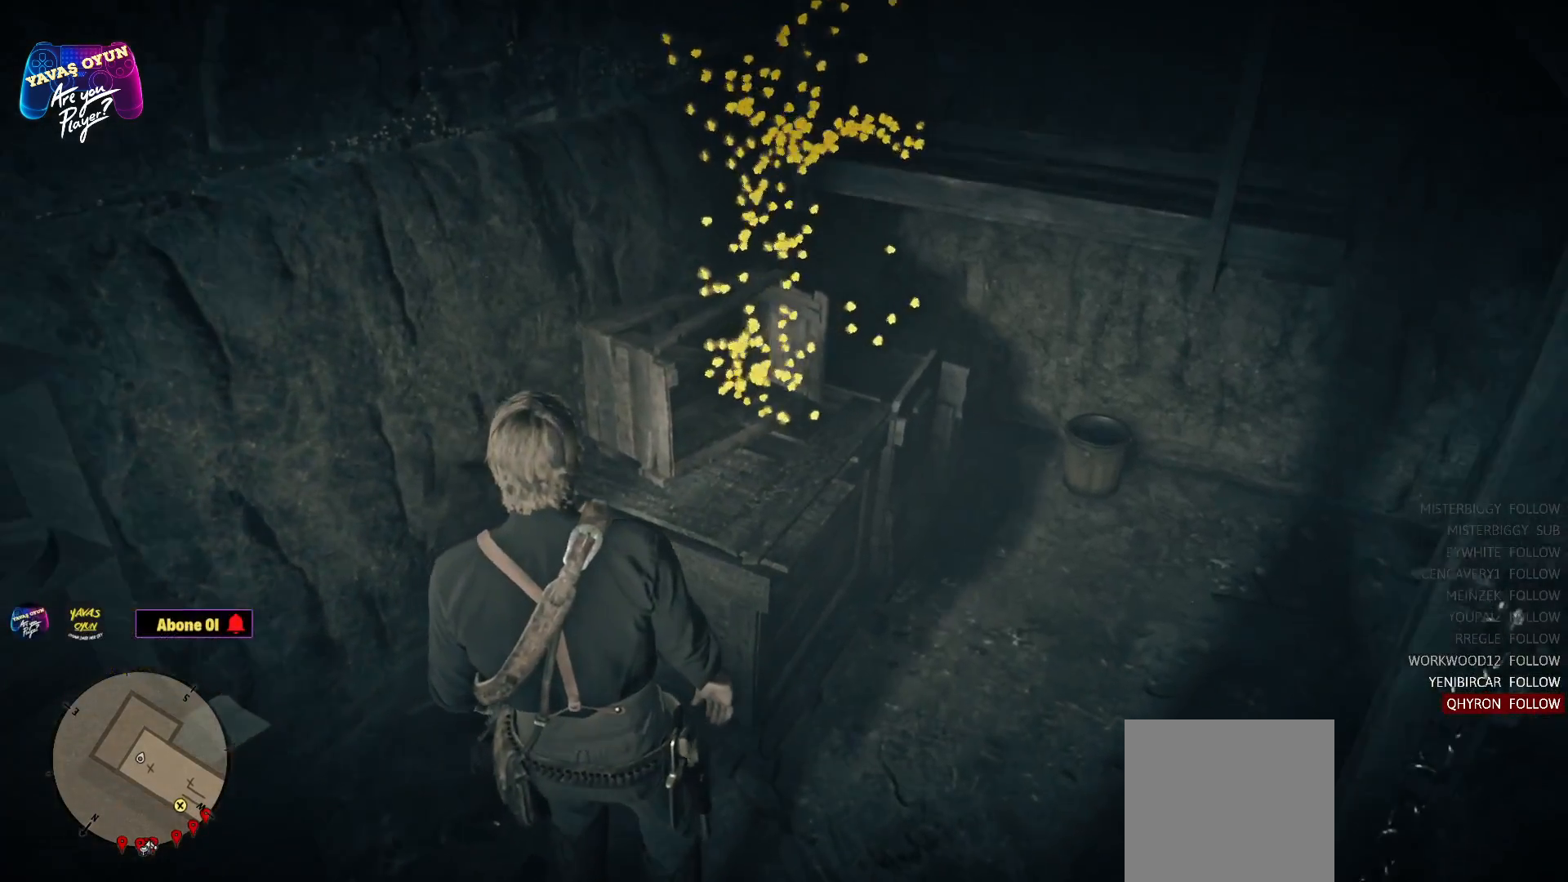
{"buttons": [], "left_stick": "up-right", "right_stick": "center", "events": [[83, "right_stick", "center"]]}
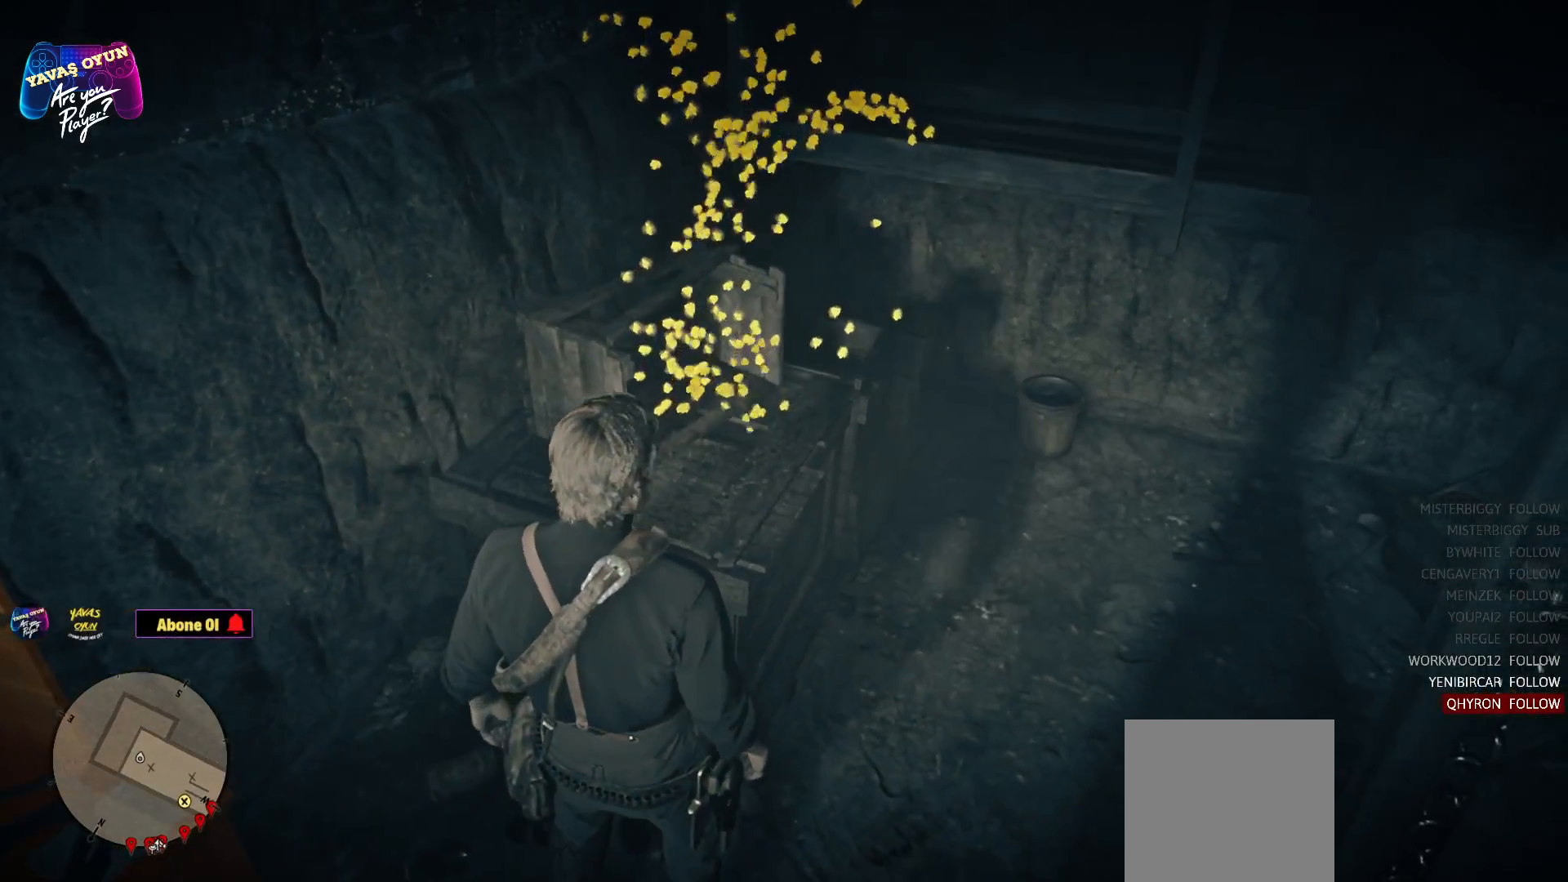
{"buttons": [], "left_stick": "right", "right_stick": "down-right", "events": [[167, "left_stick", "right"], [317, "right_stick", "down-right"]]}
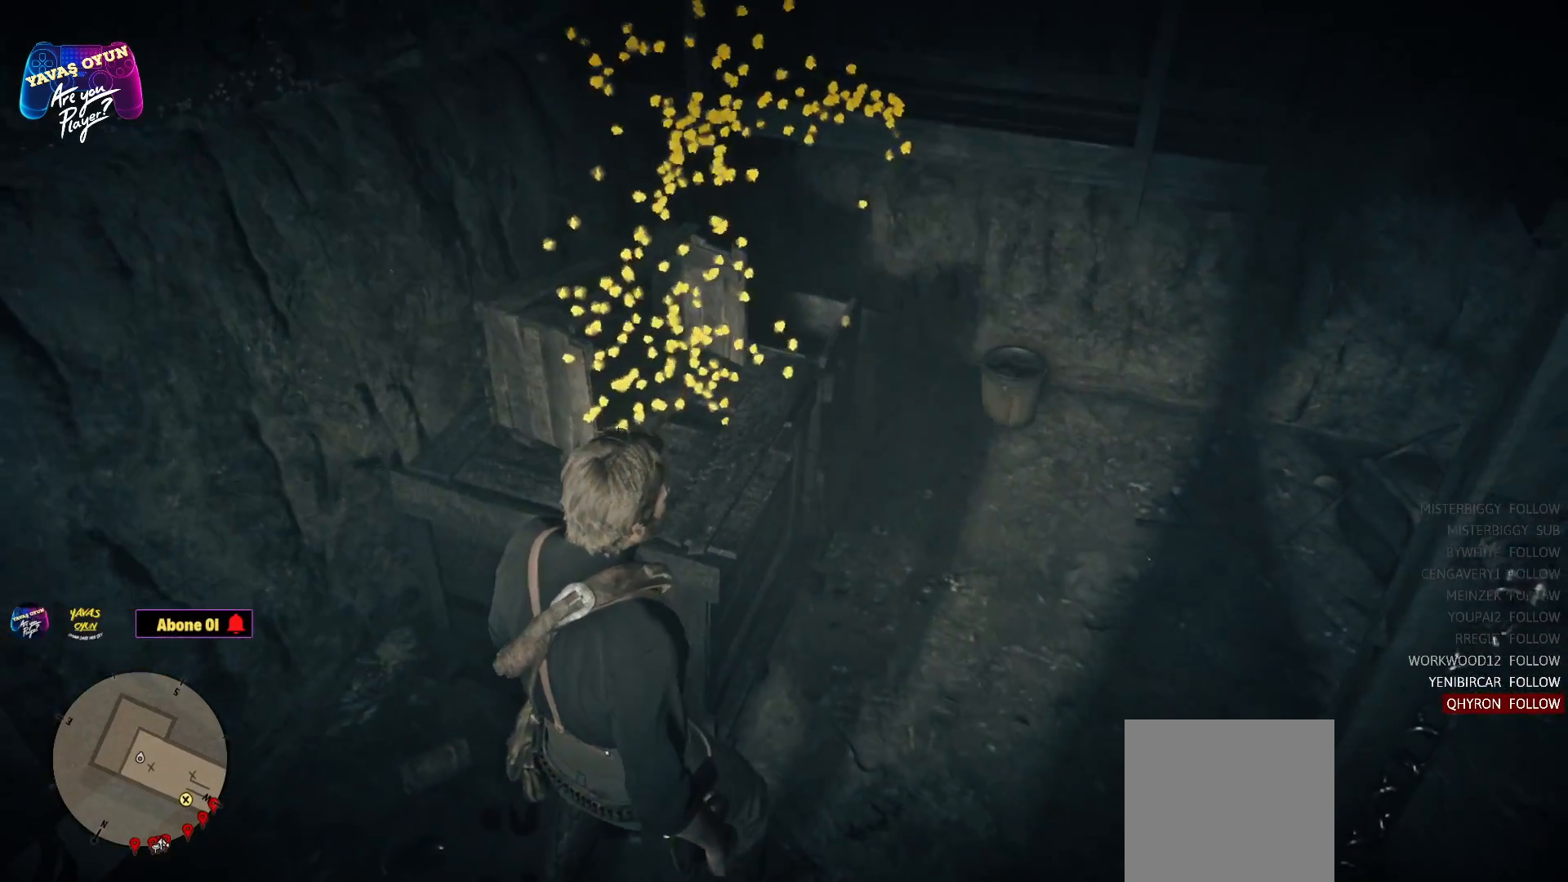
{"buttons": [], "left_stick": "right", "right_stick": "center", "events": [[50, "right_stick", "center"]]}
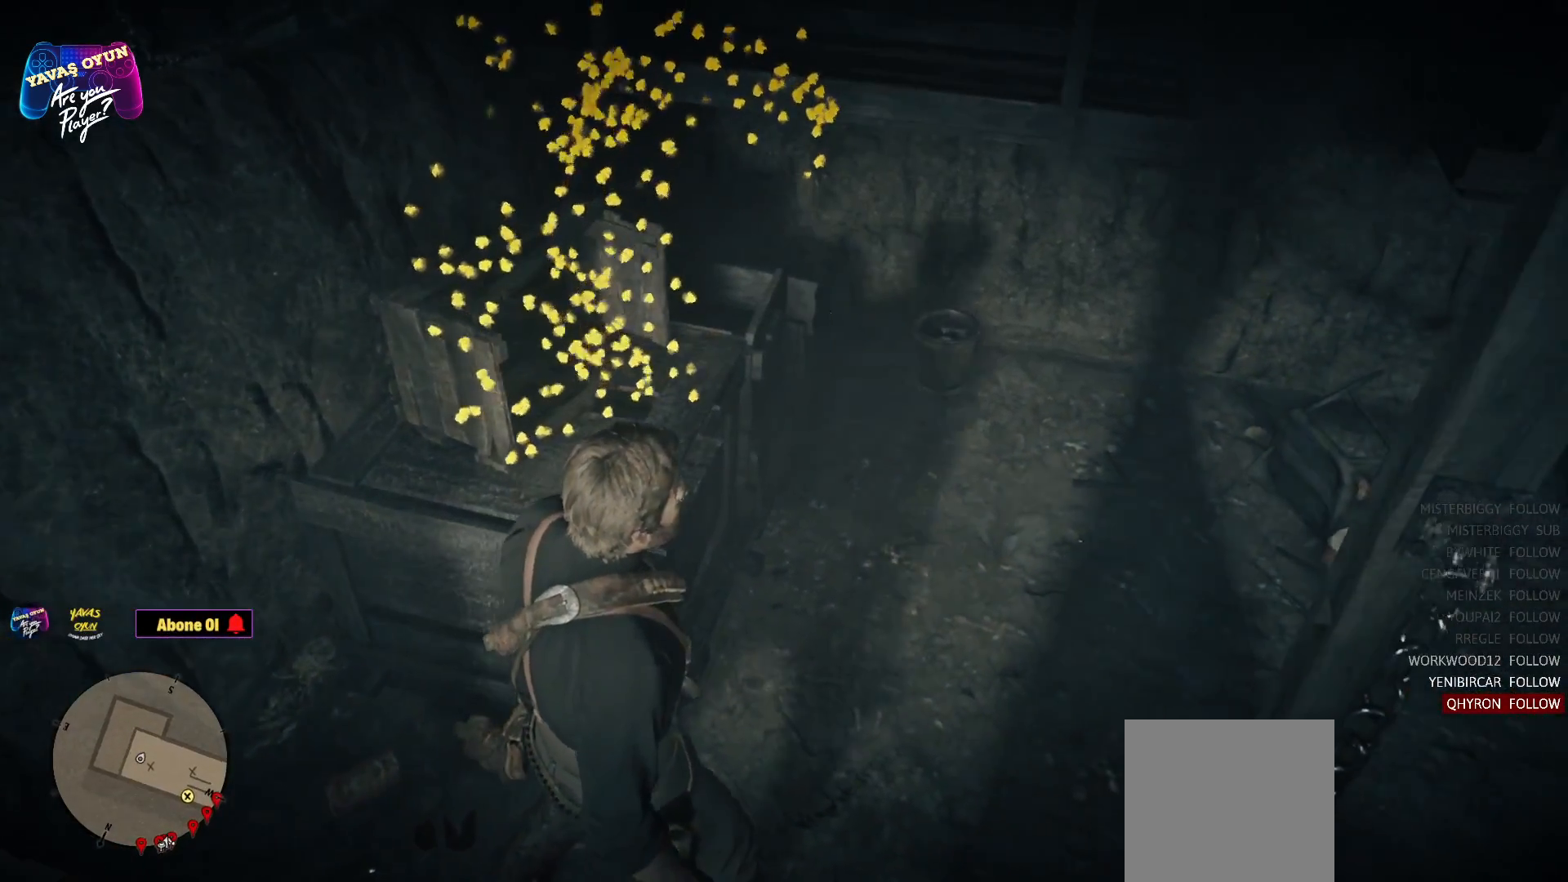
{"buttons": [], "left_stick": "up-right", "right_stick": "left", "events": [[233, "left_stick", "up-right"], [233, "right_stick", "left"]]}
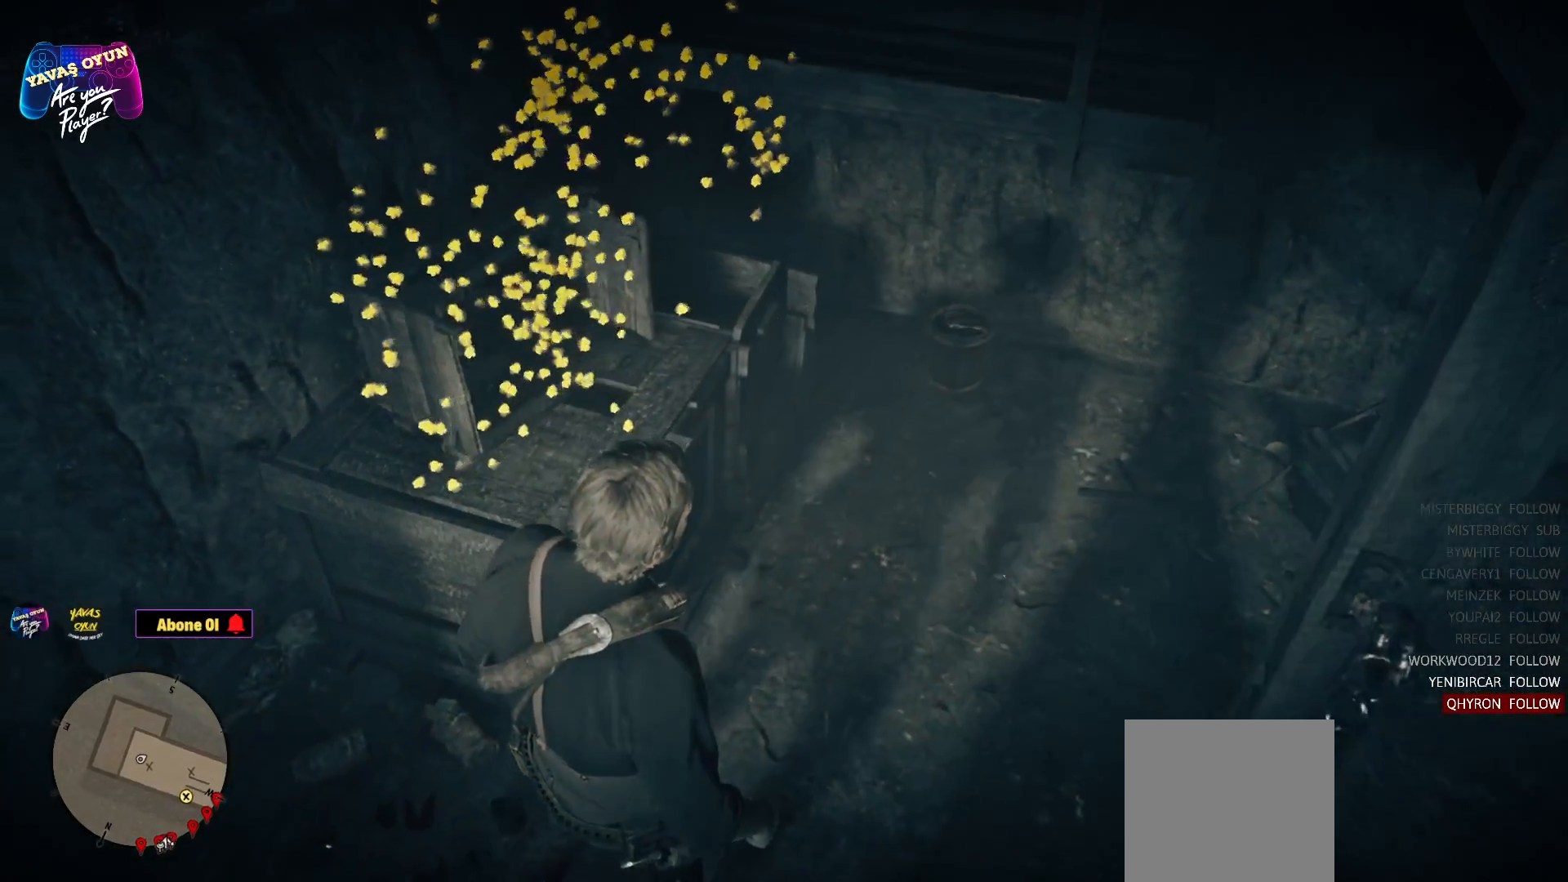
{"buttons": [], "left_stick": "up-right", "right_stick": "left", "events": []}
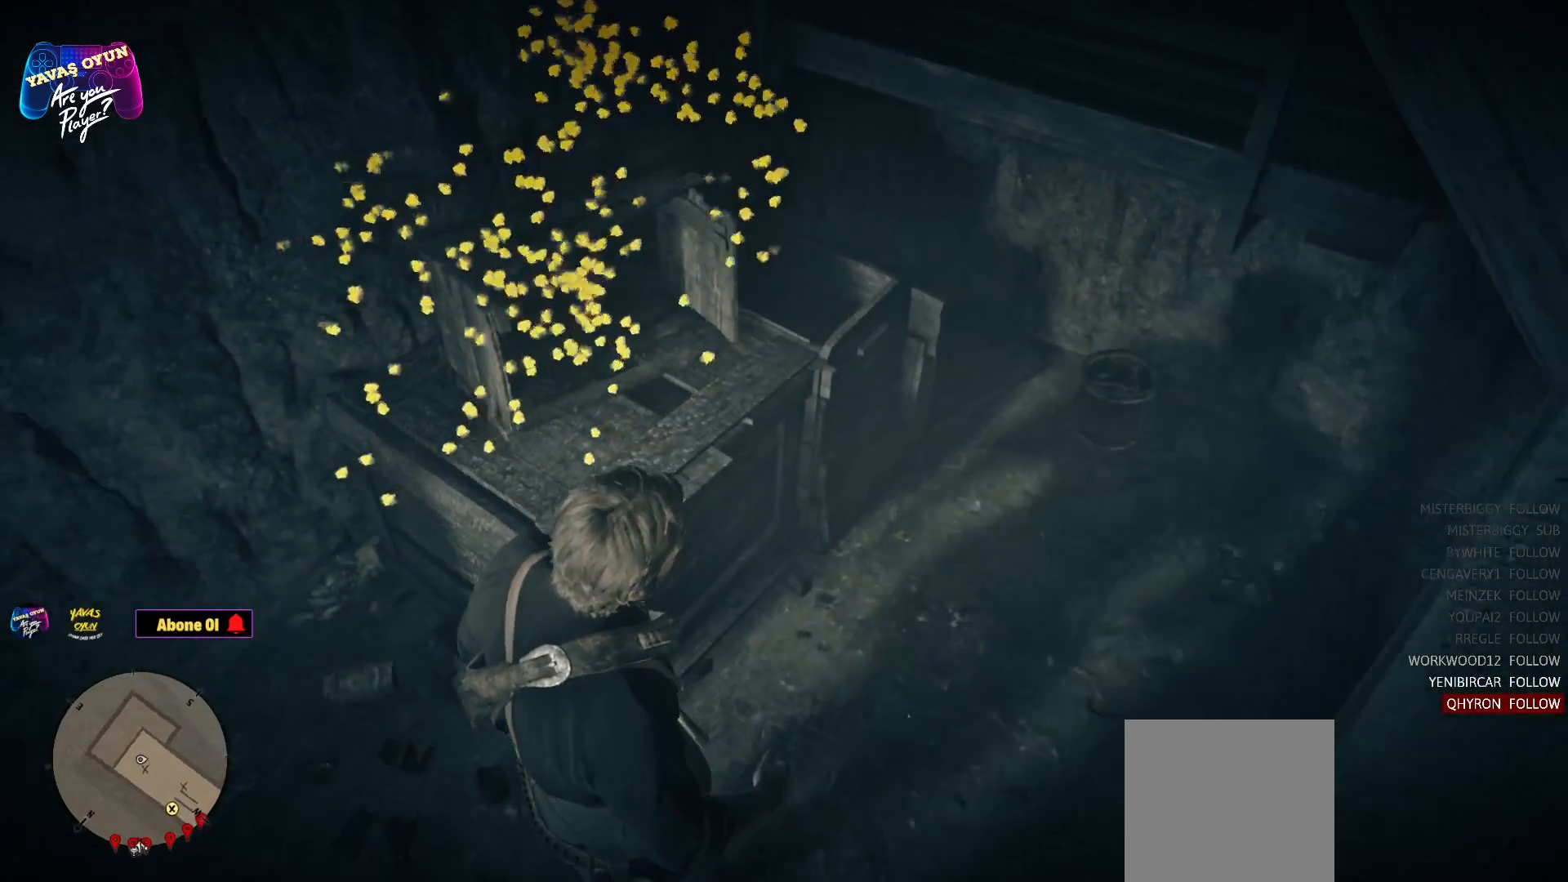
{"buttons": [], "left_stick": "up-right", "right_stick": "center", "events": [[500, "right_stick", "center"]]}
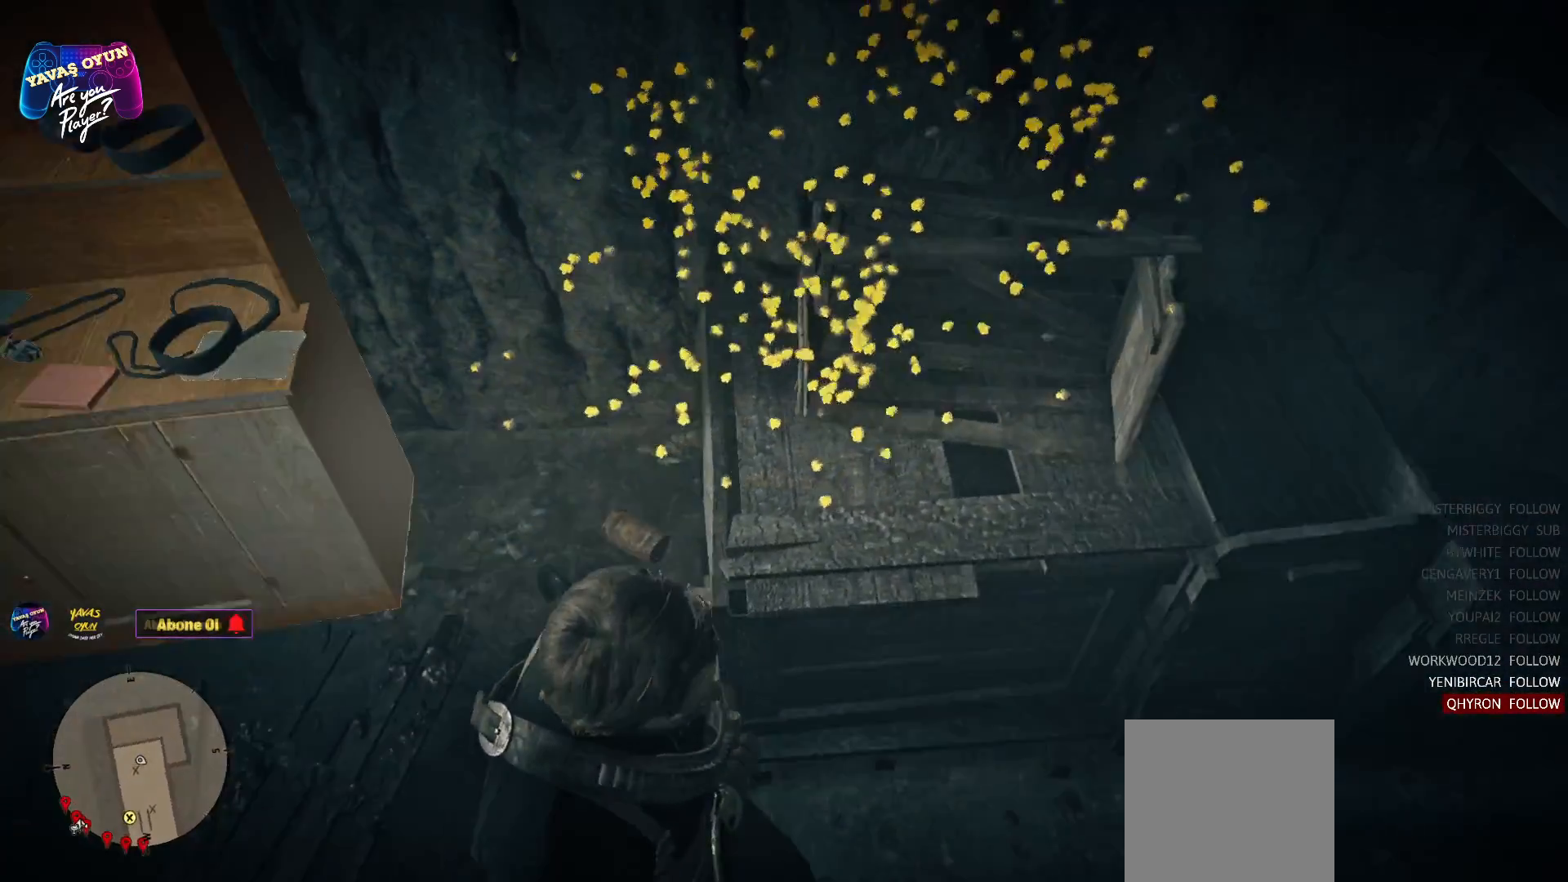
{"buttons": [], "left_stick": "up", "right_stick": "center", "events": [[250, "left_stick", "up"]]}
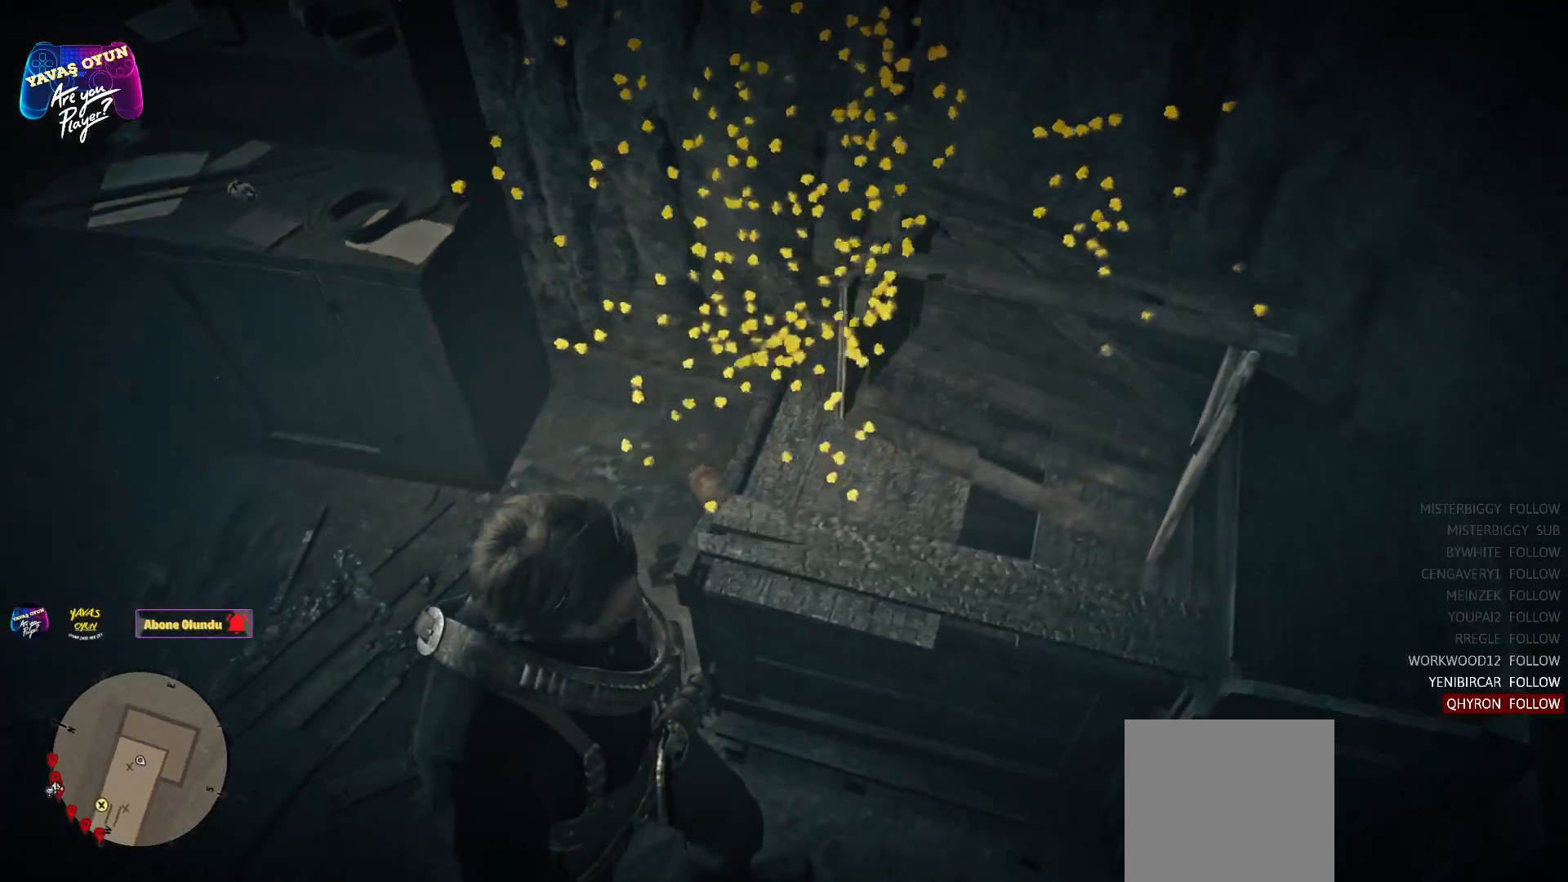
{"buttons": [], "left_stick": "up", "right_stick": "center", "events": []}
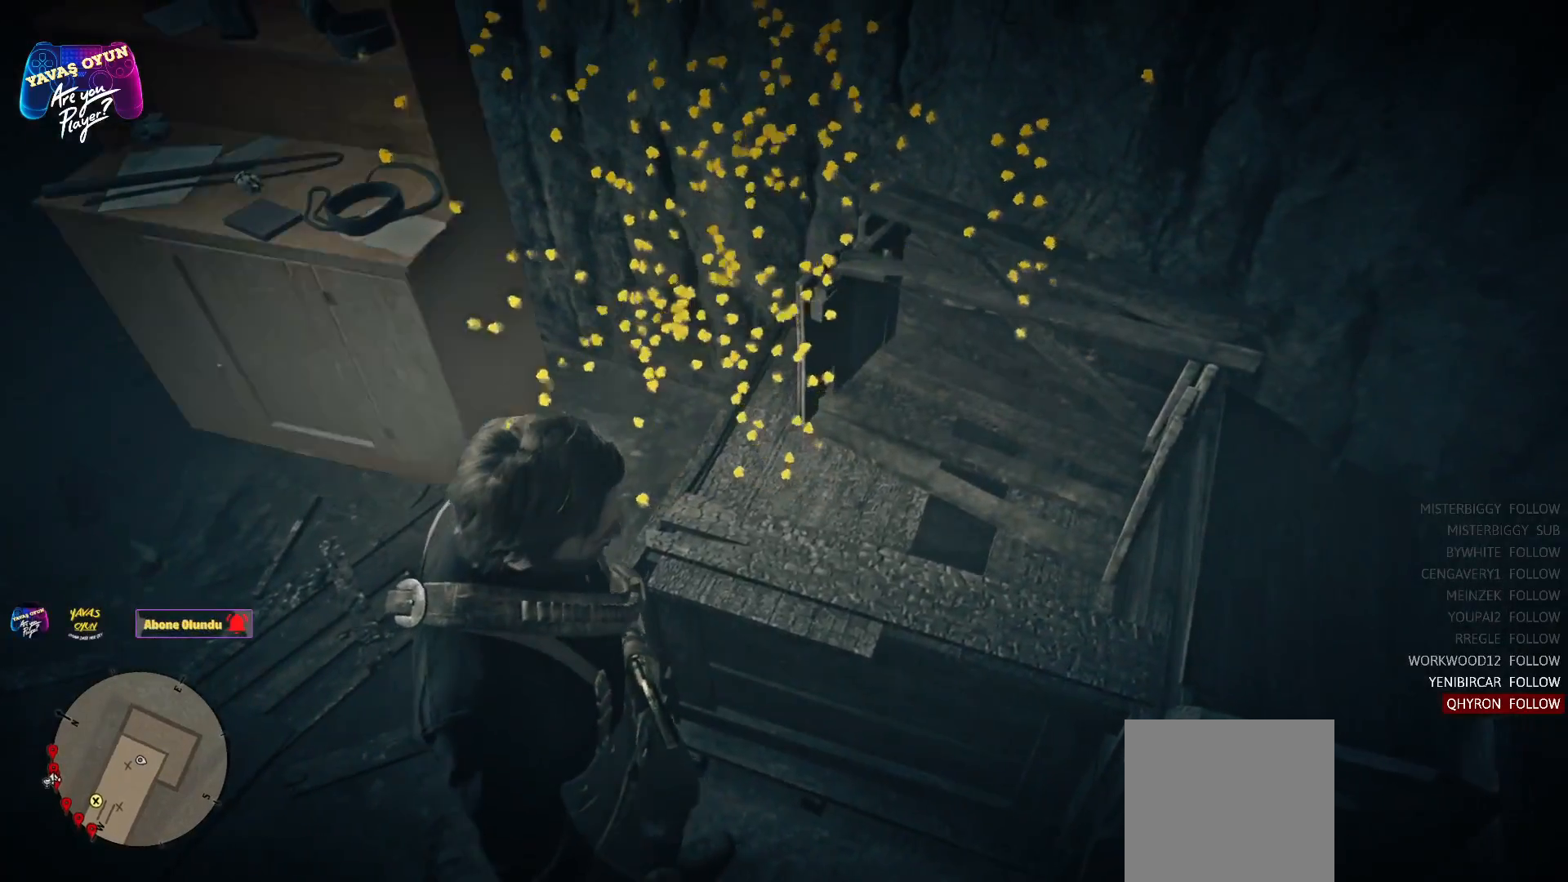
{"buttons": [], "left_stick": "up", "right_stick": "center", "events": [[167, "L3", "down"], [167, "R3", "down"], [300, "L3", "up"], [300, "R3", "up"]]}
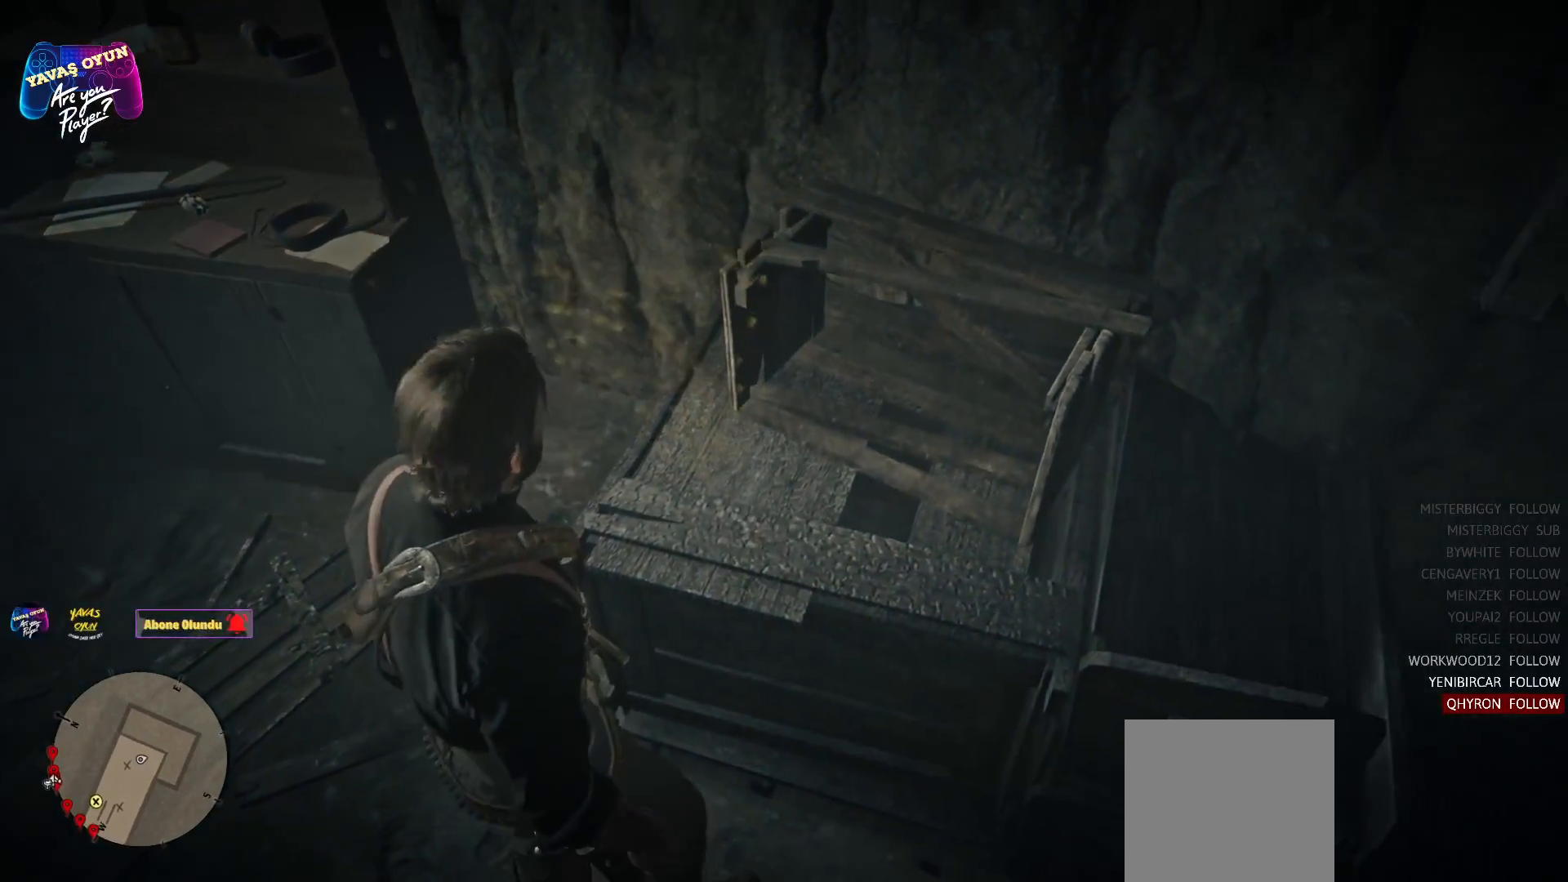
{"buttons": [], "left_stick": "up-left", "right_stick": "left", "events": [[150, "right_stick", "left"], [317, "left_stick", "up-left"]]}
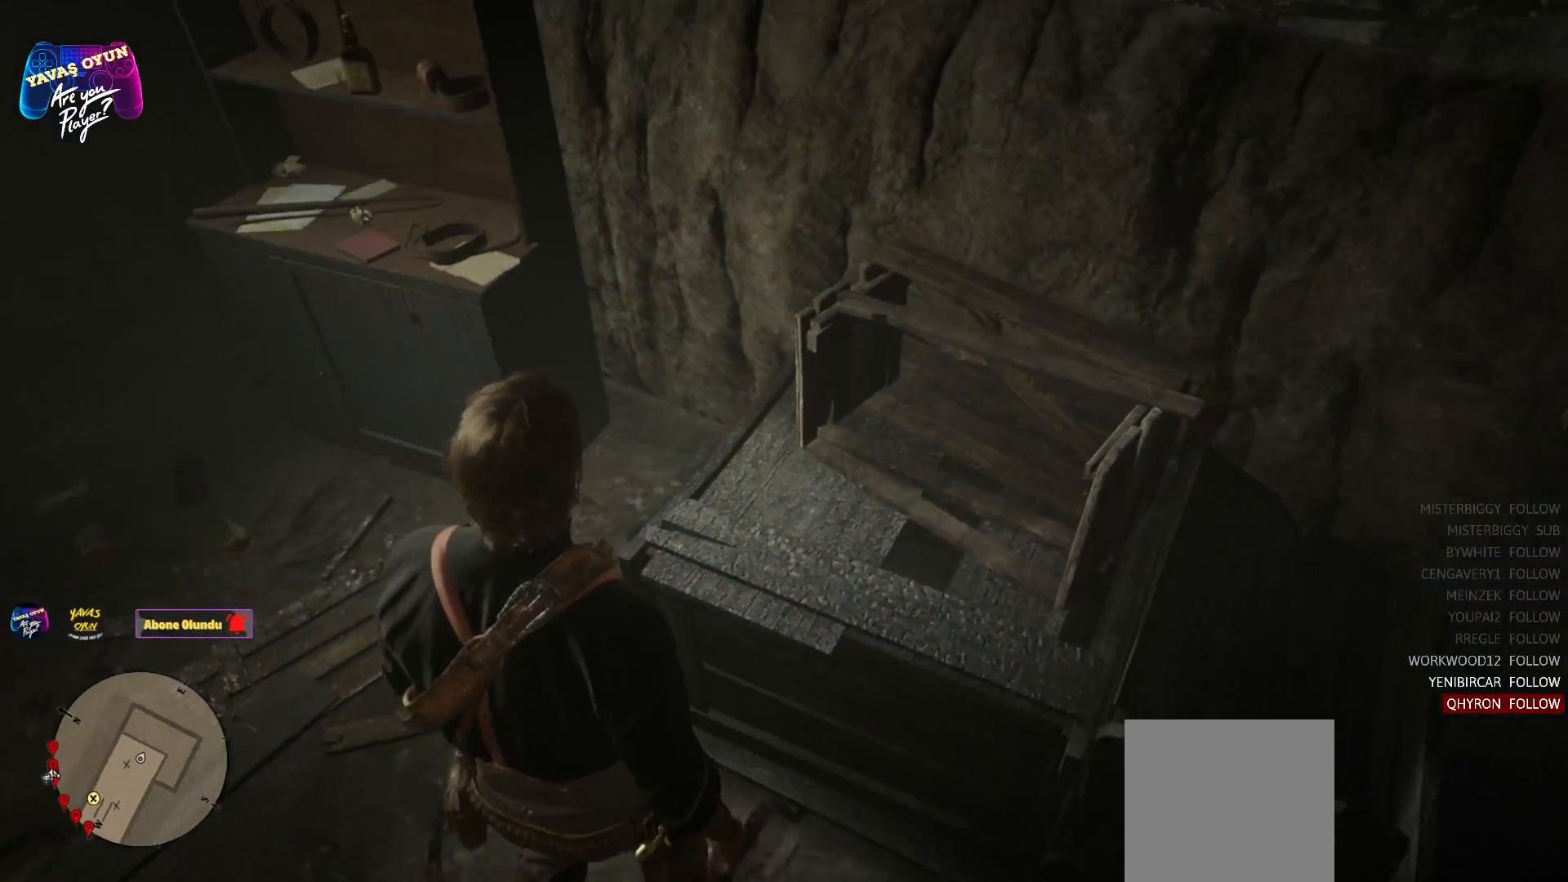
{"buttons": [], "left_stick": "up", "right_stick": "center", "events": [[300, "left_stick", "up"], [417, "right_stick", "center"]]}
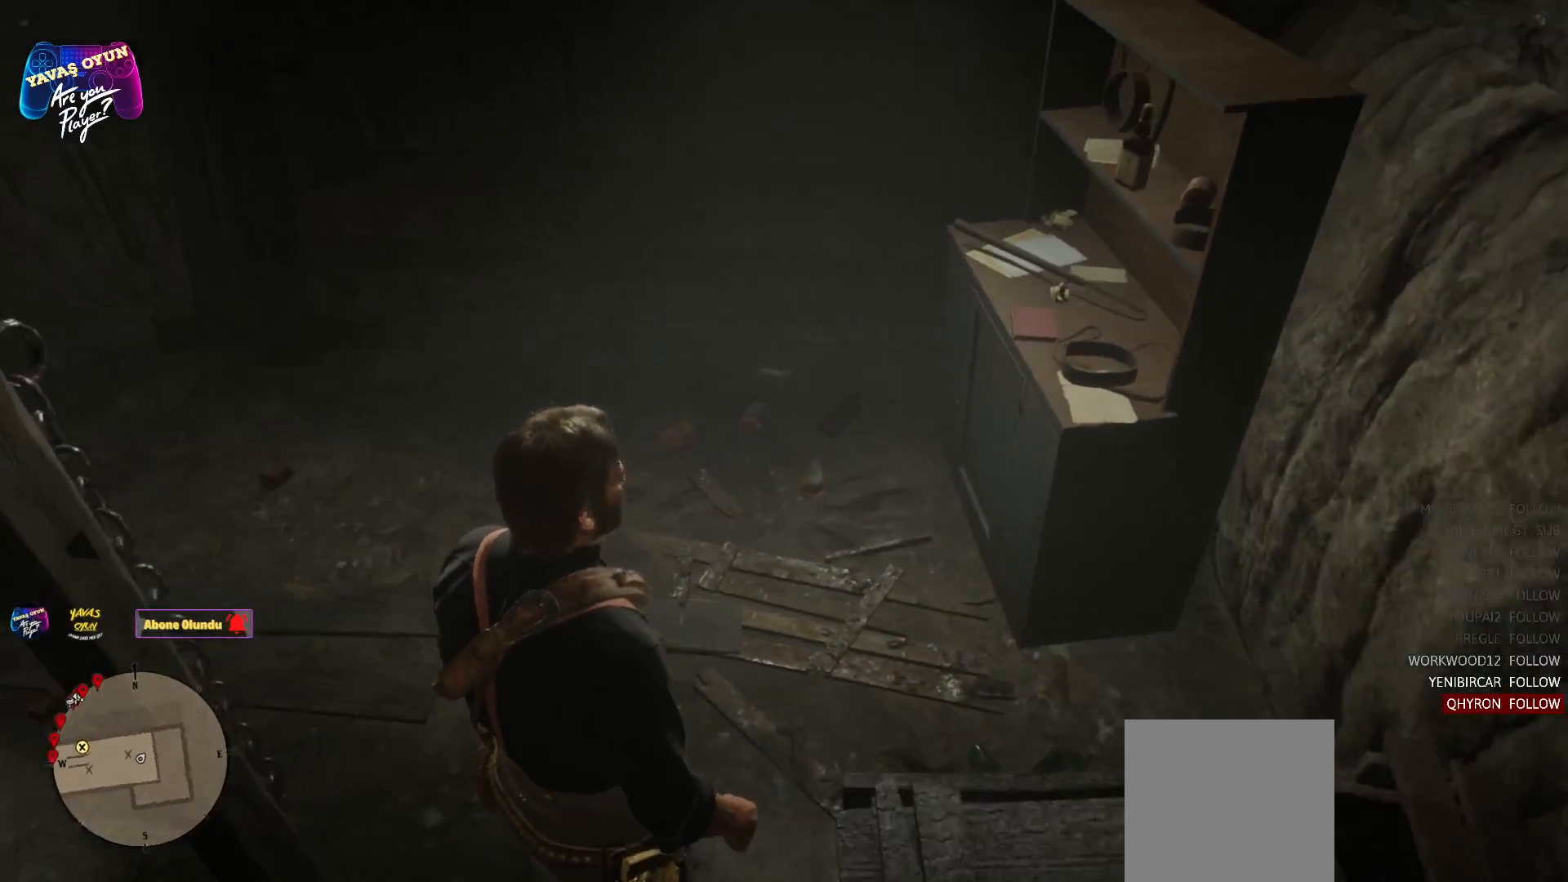
{"buttons": [], "left_stick": "up", "right_stick": "up-left", "events": [[150, "right_stick", "up-left"]]}
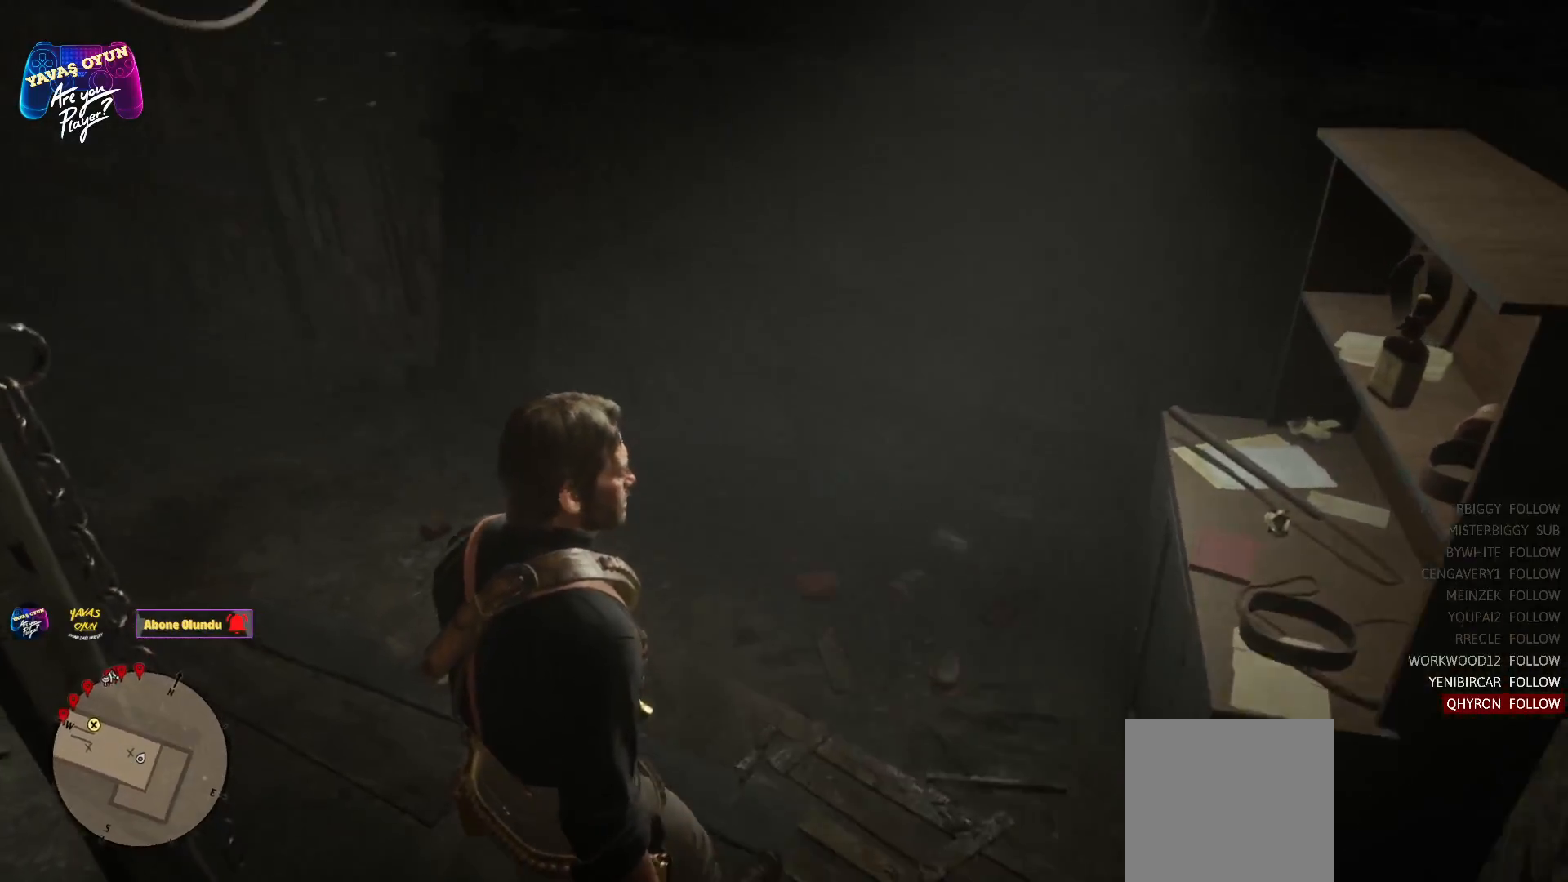
{"buttons": [], "left_stick": "up", "right_stick": "up", "events": [[50, "right_stick", "center"], [150, "right_stick", "left"], [500, "right_stick", "up"]]}
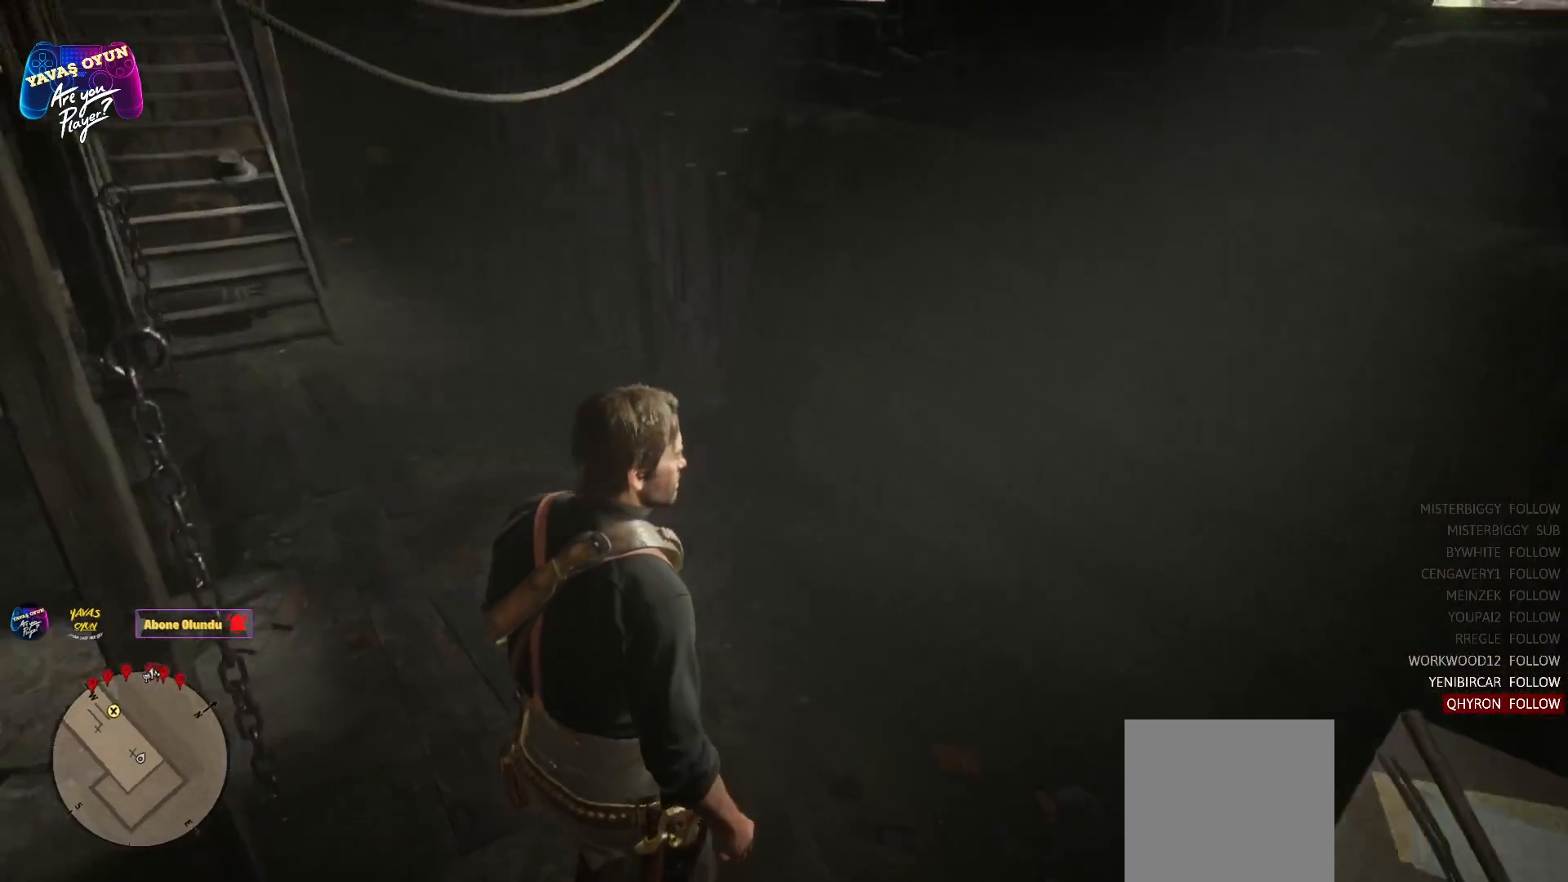
{"buttons": [], "left_stick": "up", "right_stick": "left", "events": [[267, "right_stick", "left"]]}
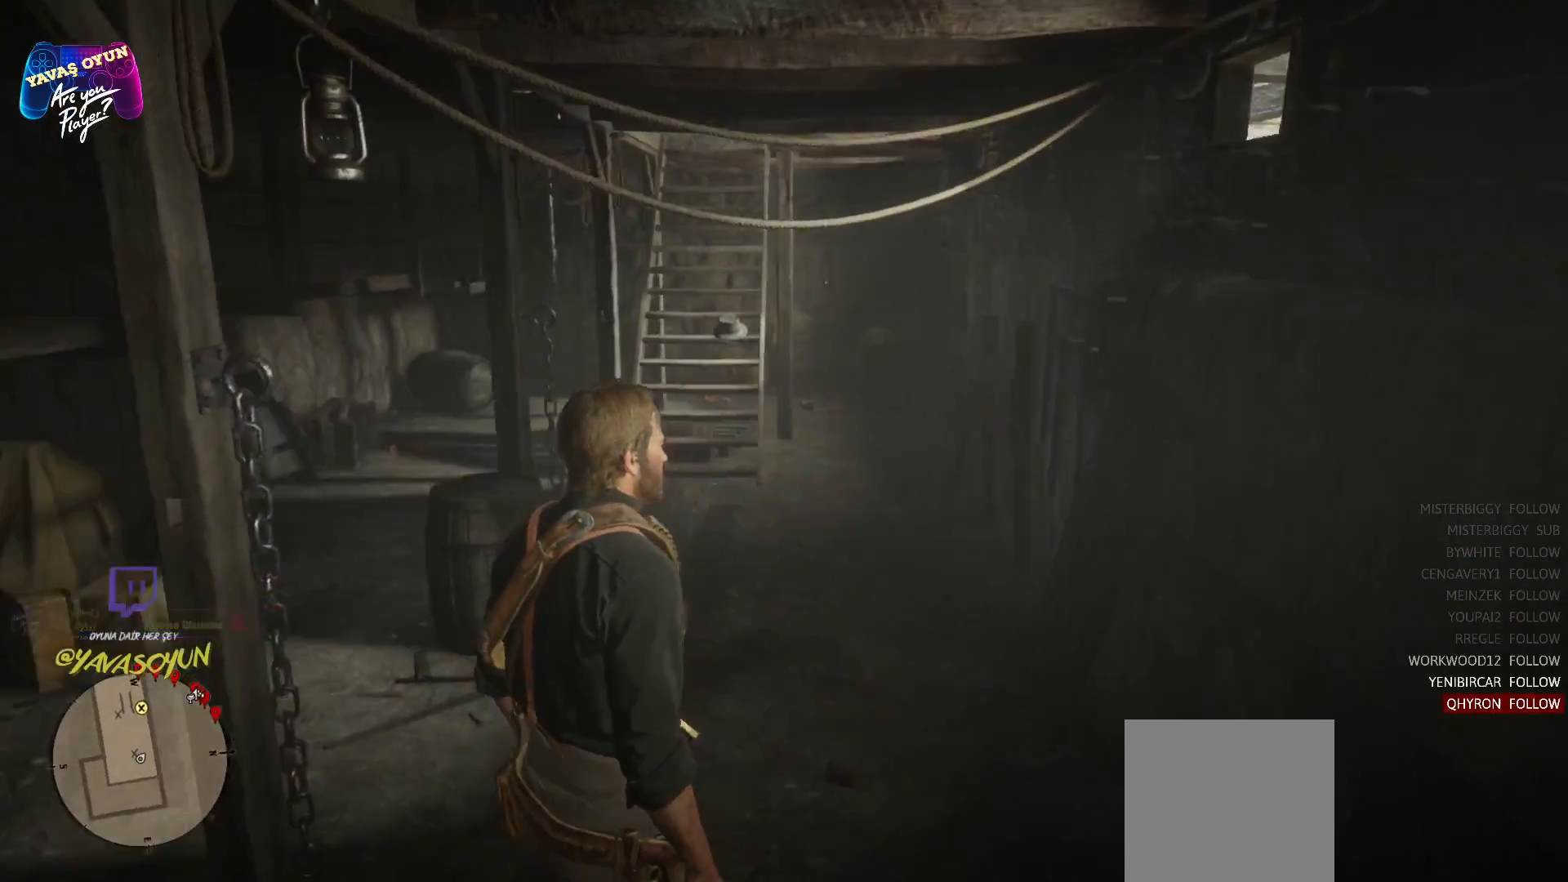
{"buttons": [], "left_stick": "up", "right_stick": "center", "events": [[250, "right_stick", "center"]]}
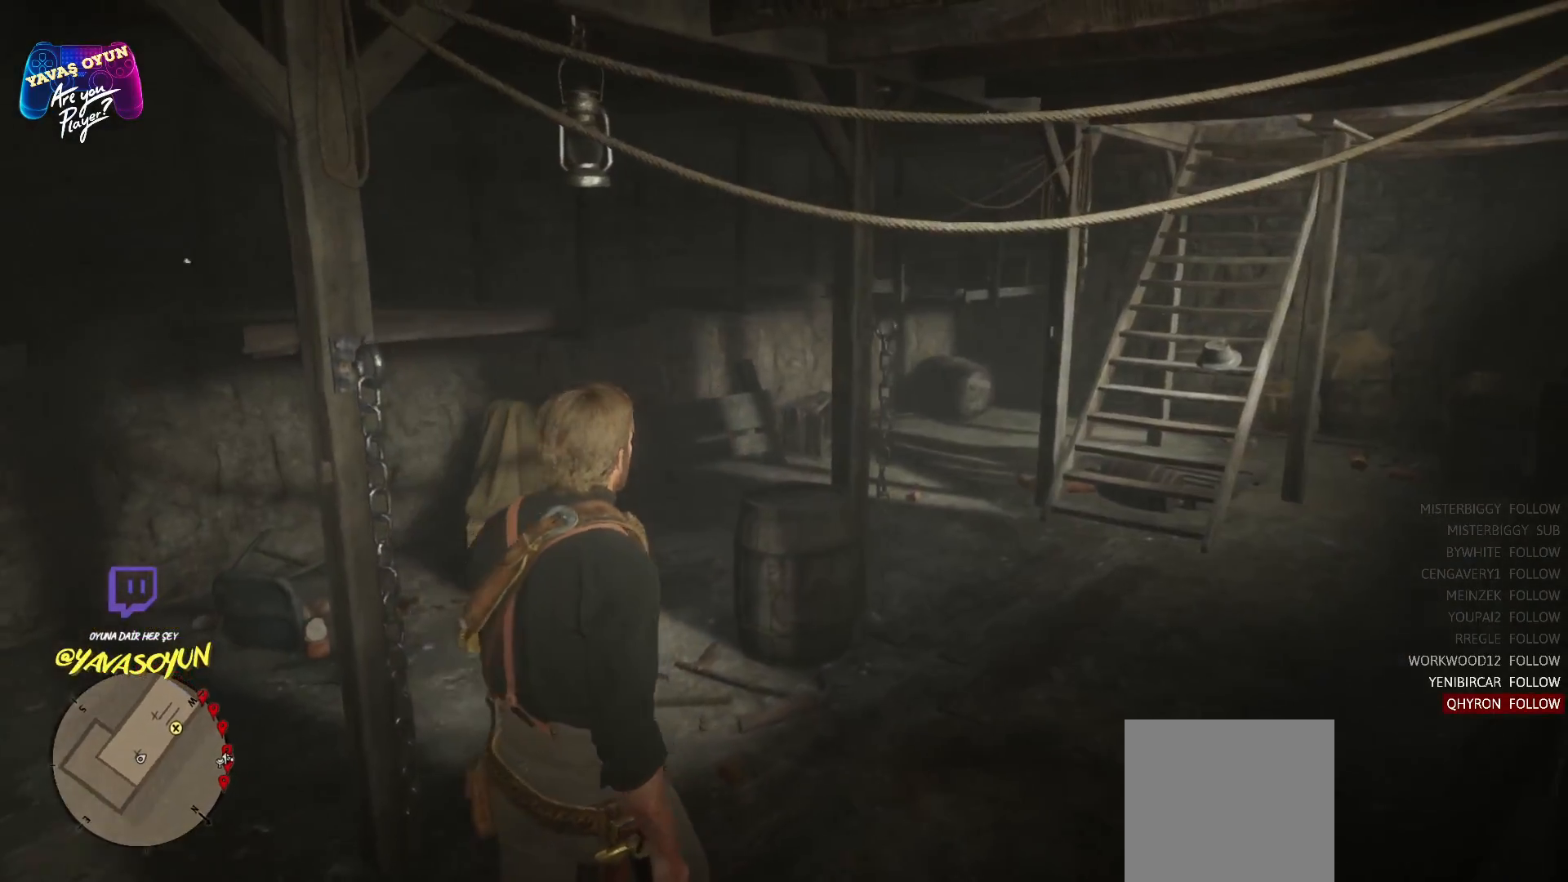
{"buttons": [], "left_stick": "up", "right_stick": "center", "events": []}
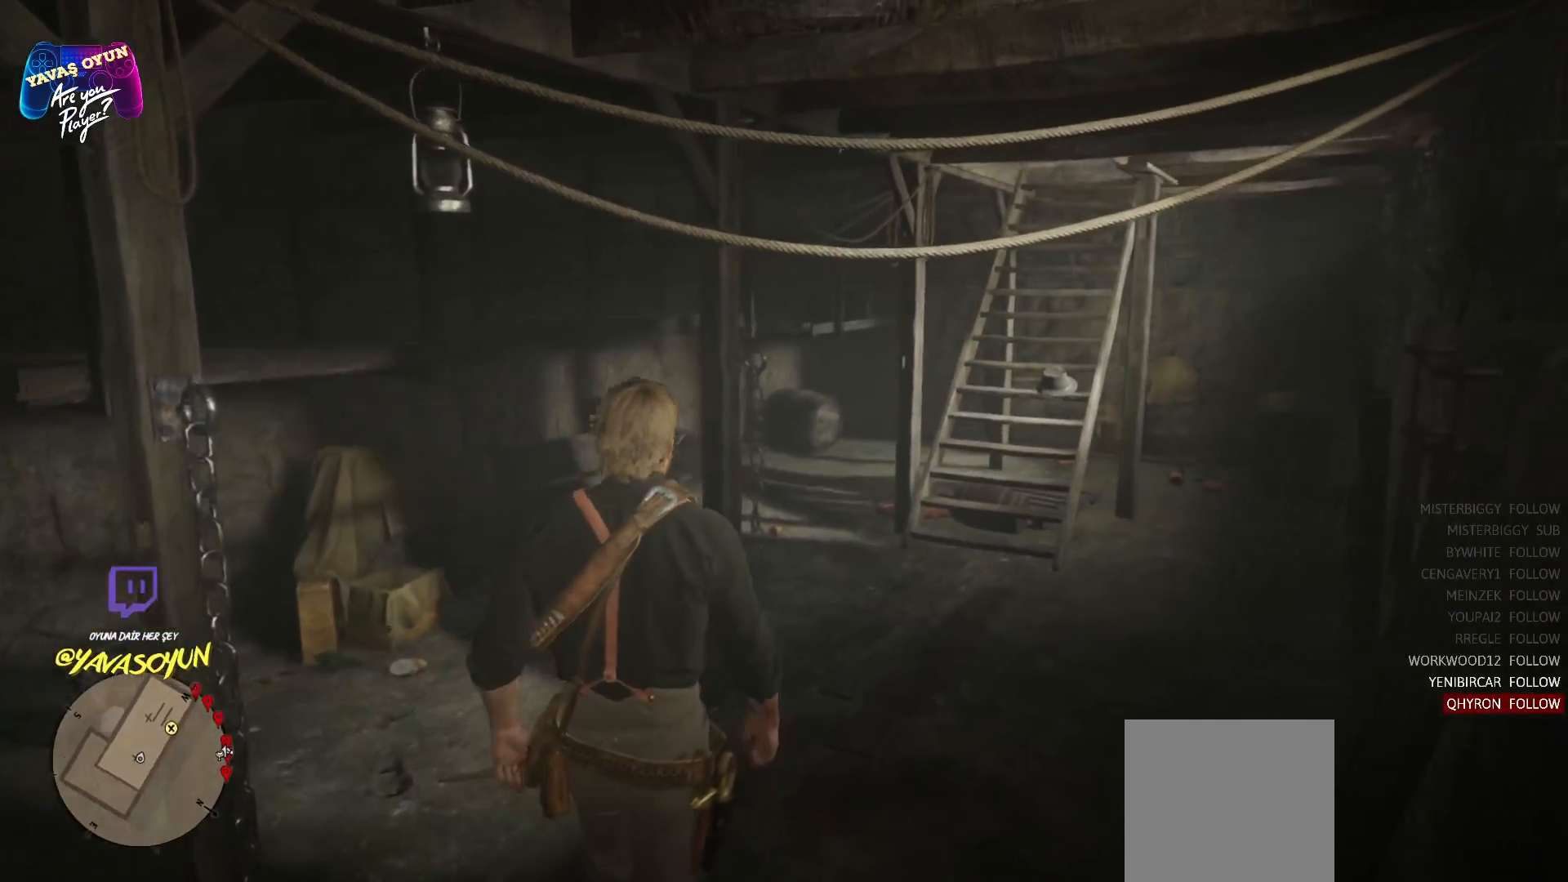
{"buttons": [], "left_stick": "up", "right_stick": "center", "events": [[133, "R3", "down"], [233, "L3", "down"], [367, "L3", "up"], [383, "R3", "up"]]}
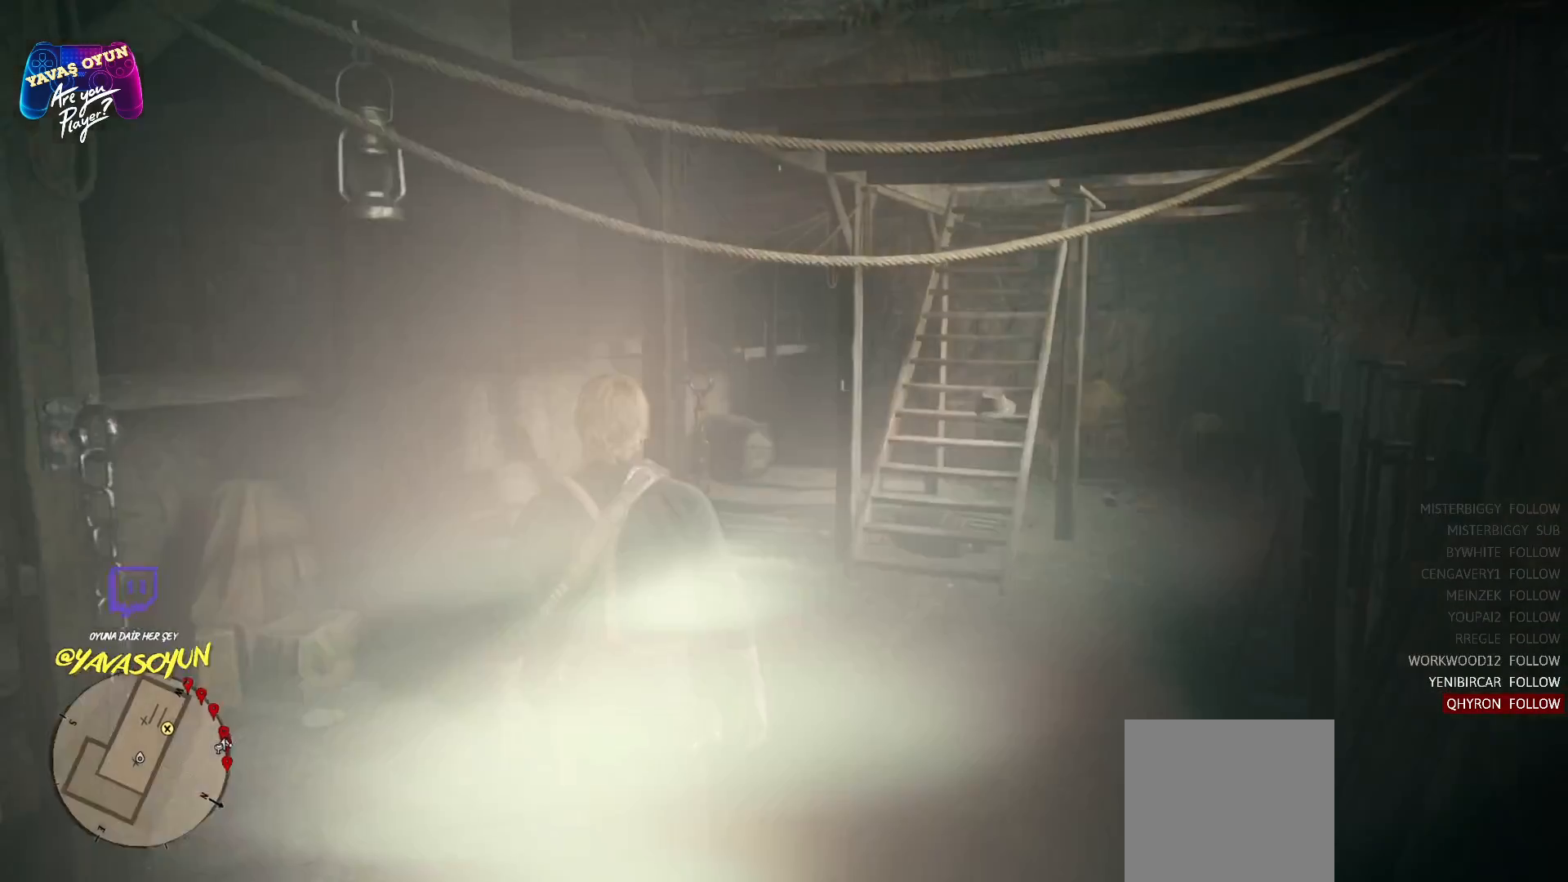
{"buttons": [], "left_stick": "up", "right_stick": "center", "events": []}
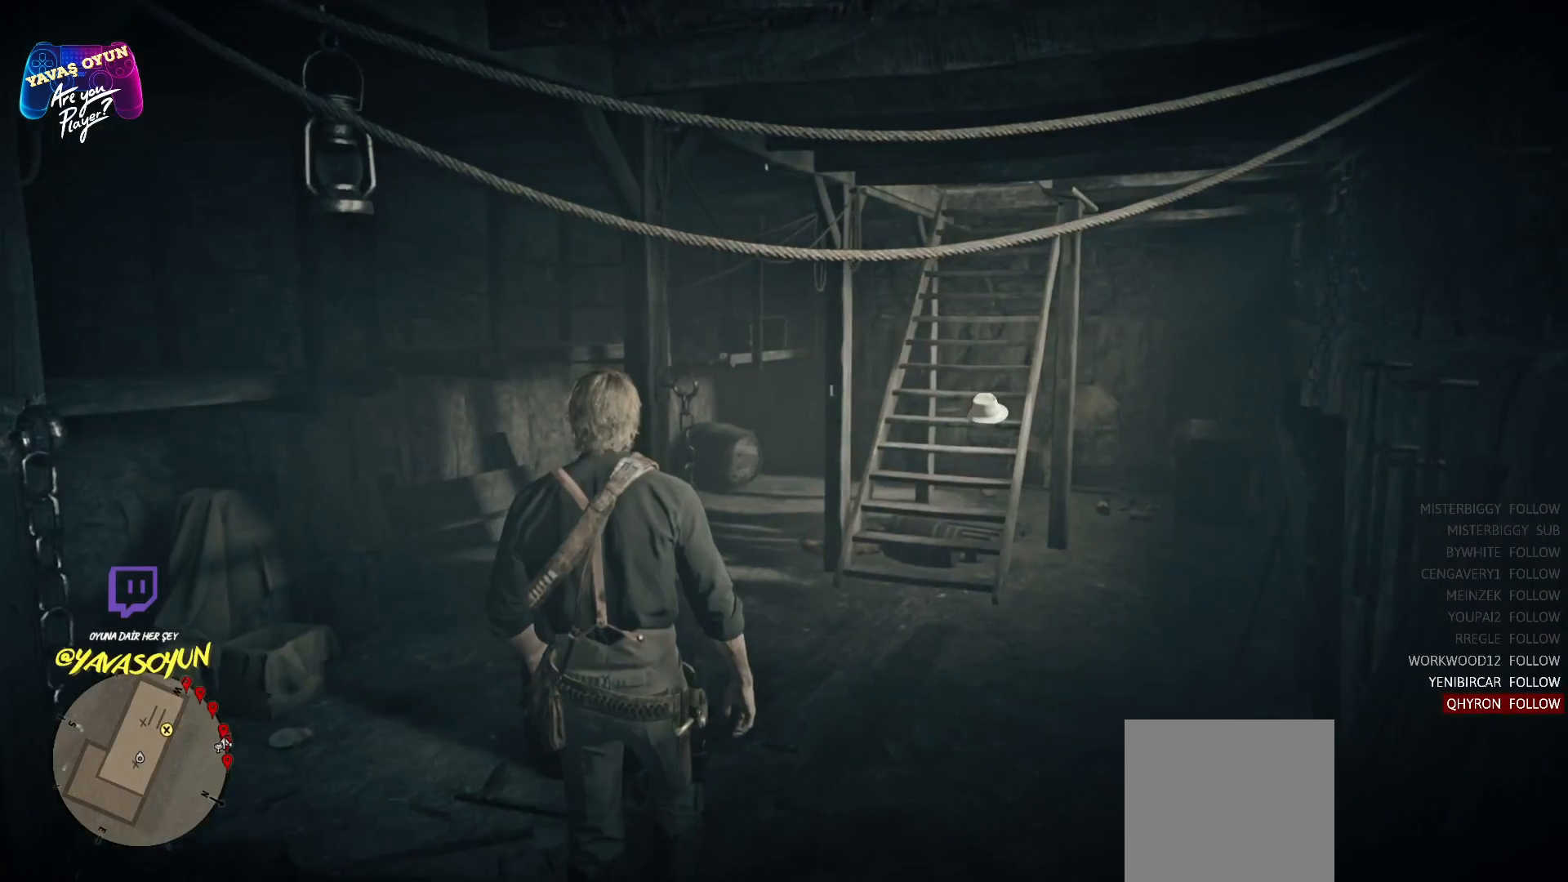
{"buttons": [], "left_stick": "up", "right_stick": "right", "events": [[433, "right_stick", "right"]]}
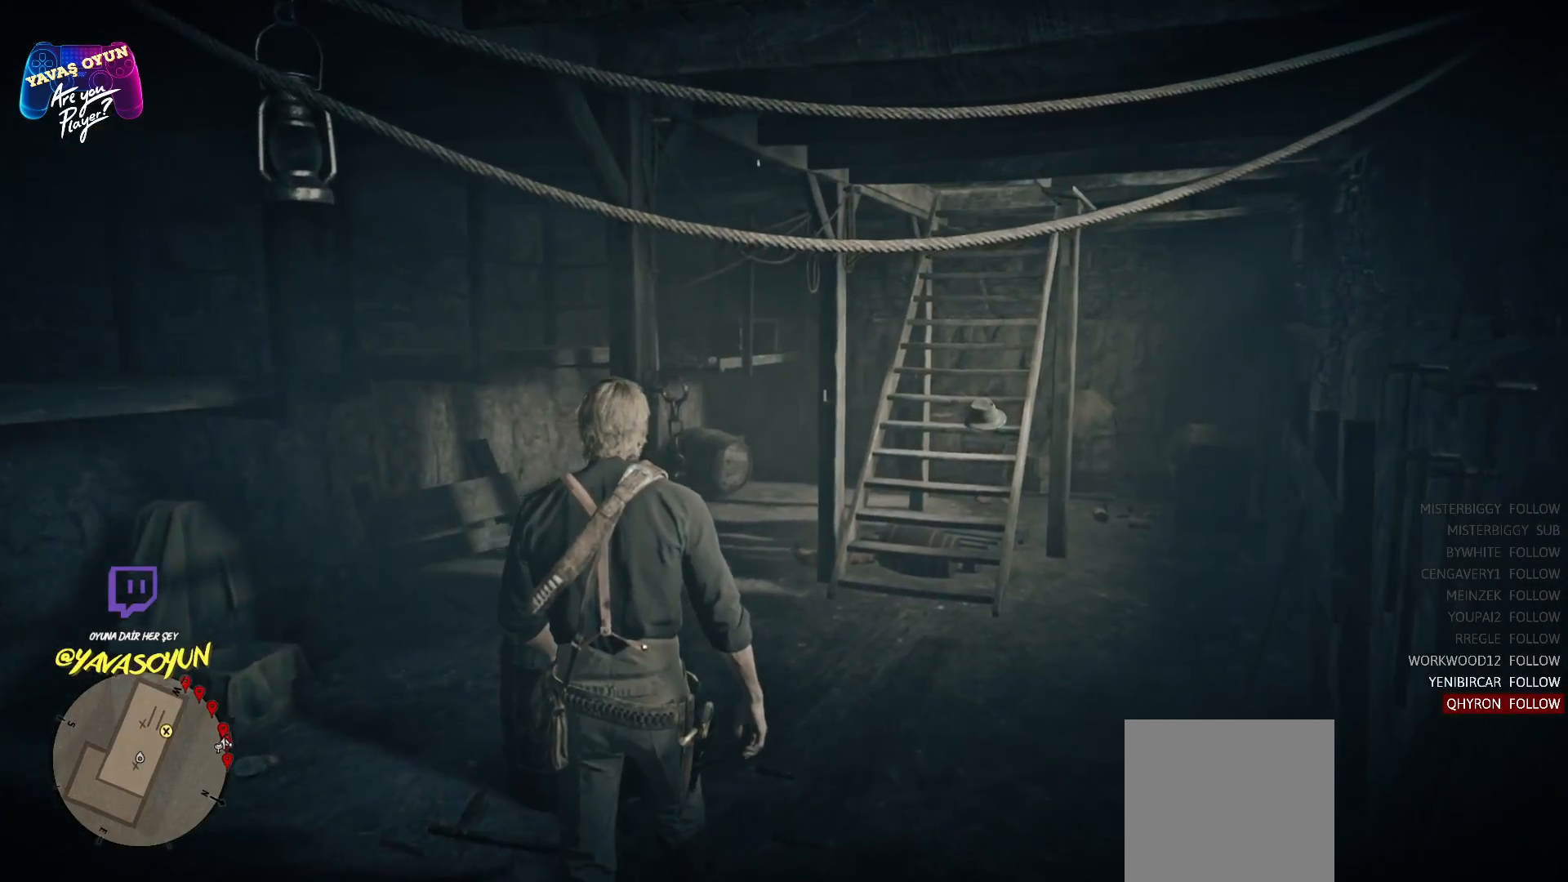
{"buttons": [], "left_stick": "up", "right_stick": "center", "events": [[283, "right_stick", "center"]]}
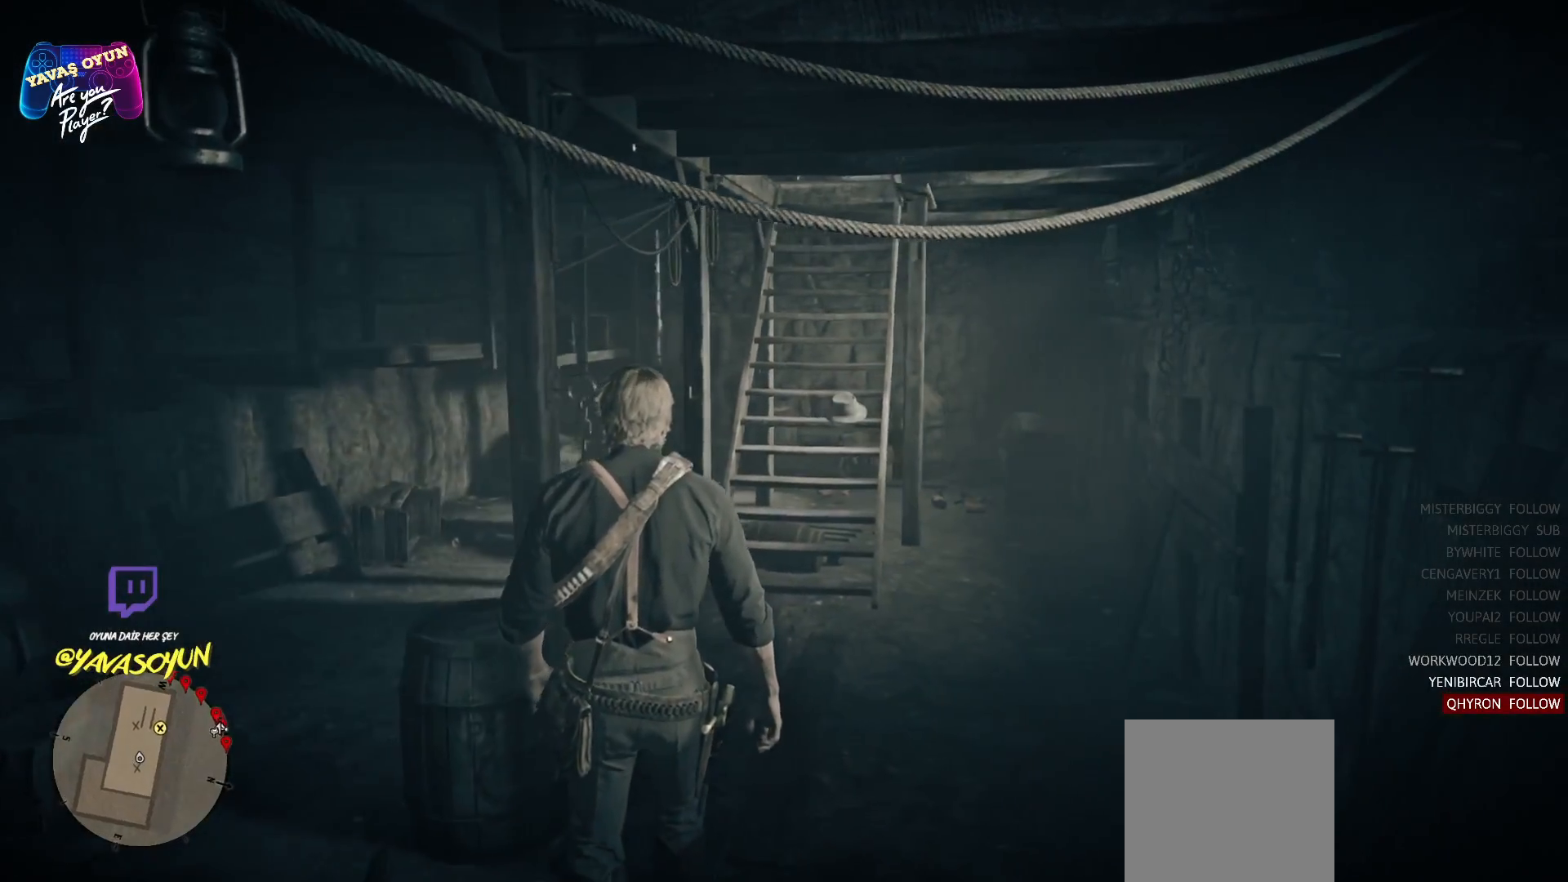
{"buttons": [], "left_stick": "up", "right_stick": "center", "events": []}
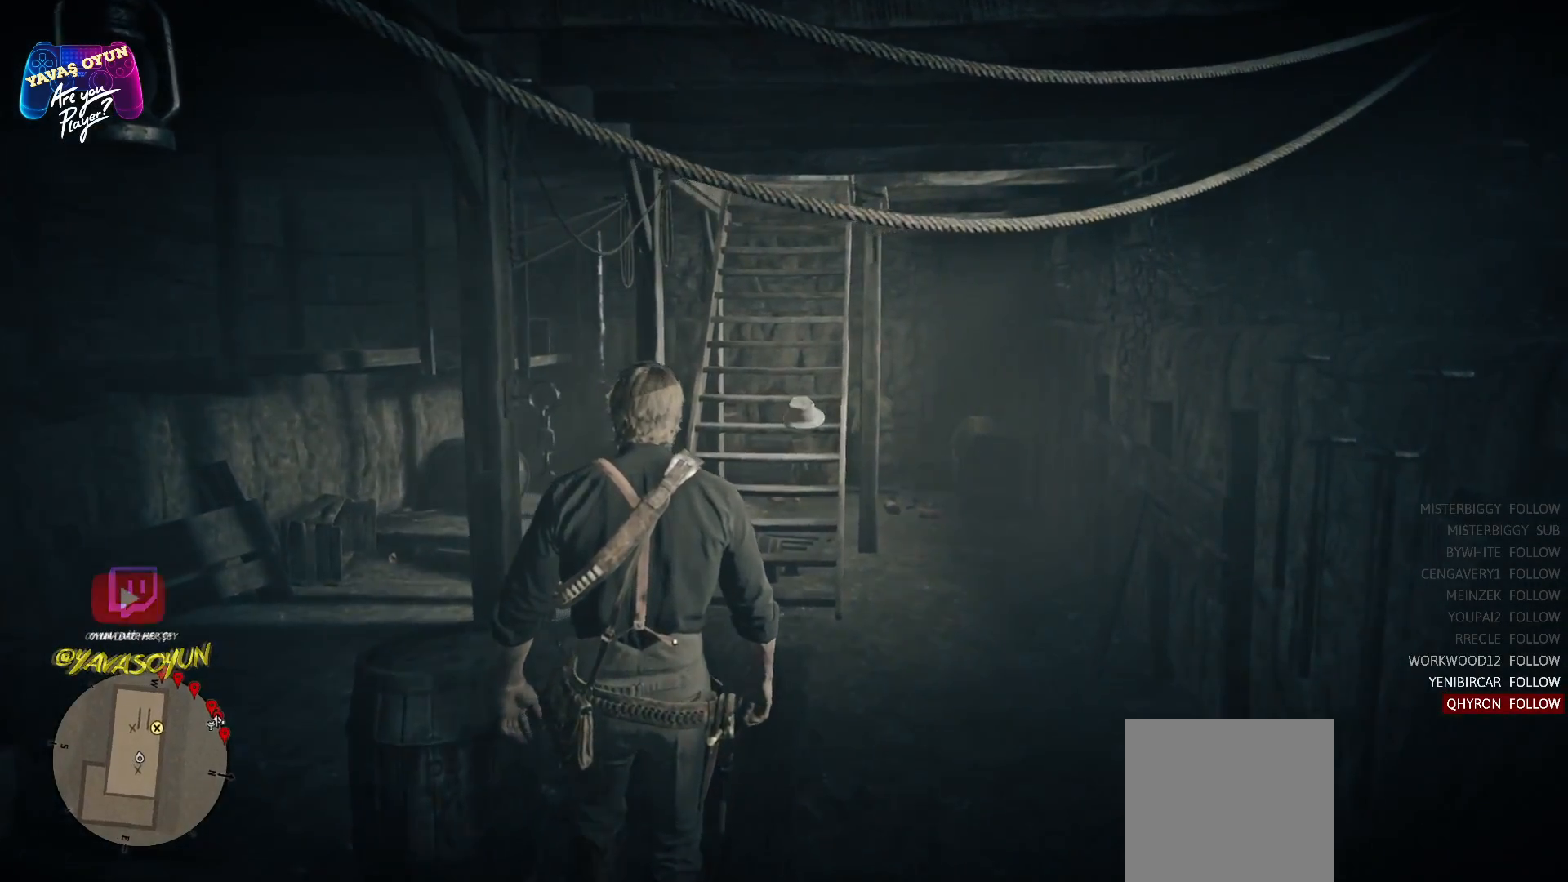
{"buttons": [], "left_stick": "up", "right_stick": "center", "events": []}
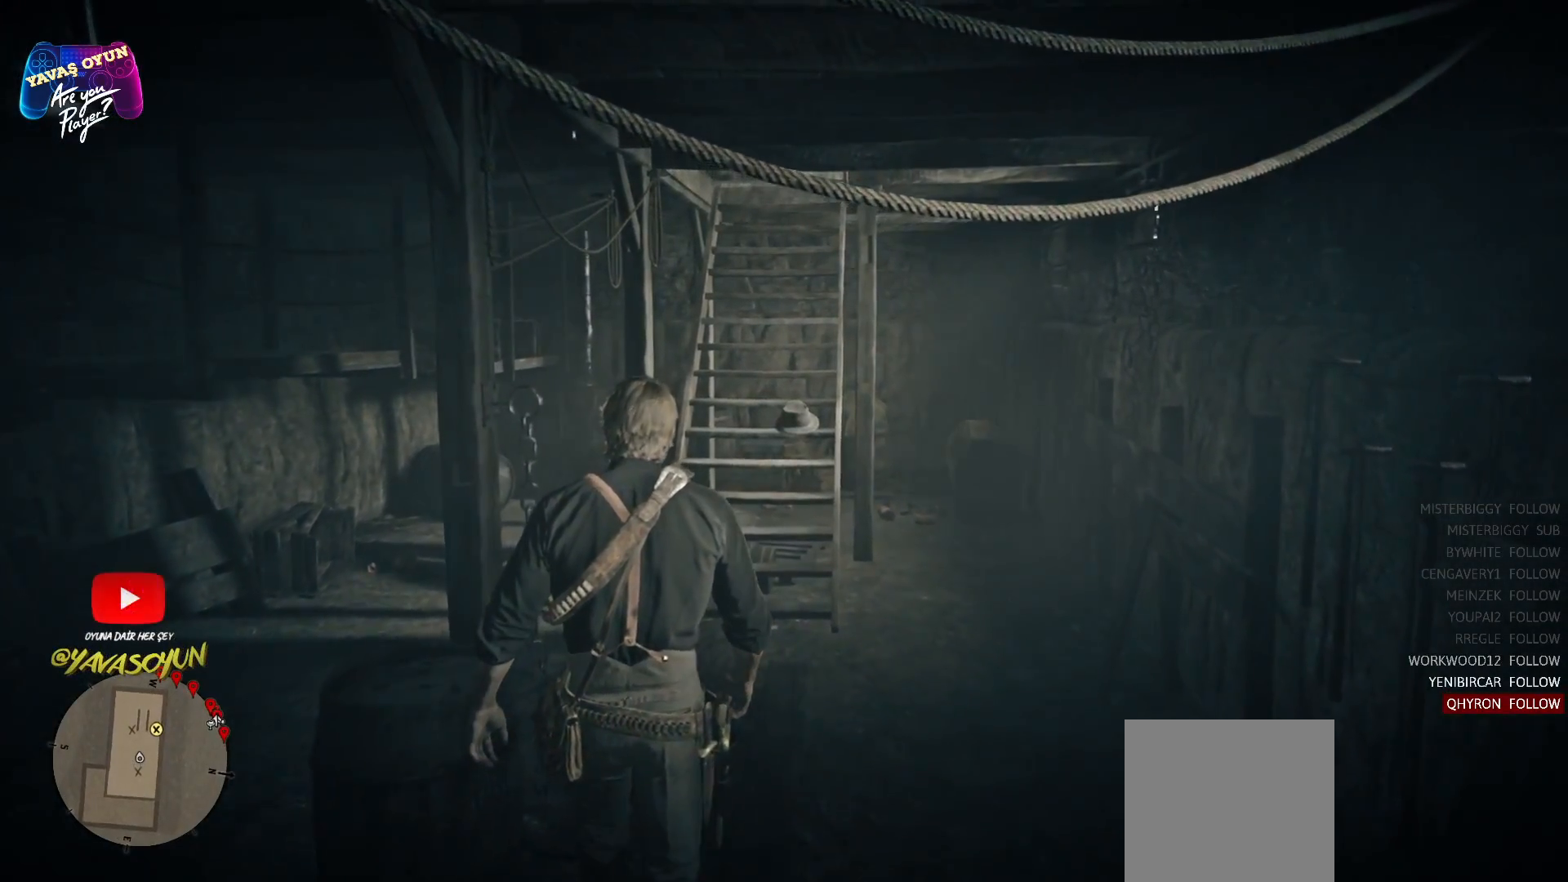
{"buttons": ["R3"], "left_stick": "up", "right_stick": "center", "events": [[417, "R3", "down"]]}